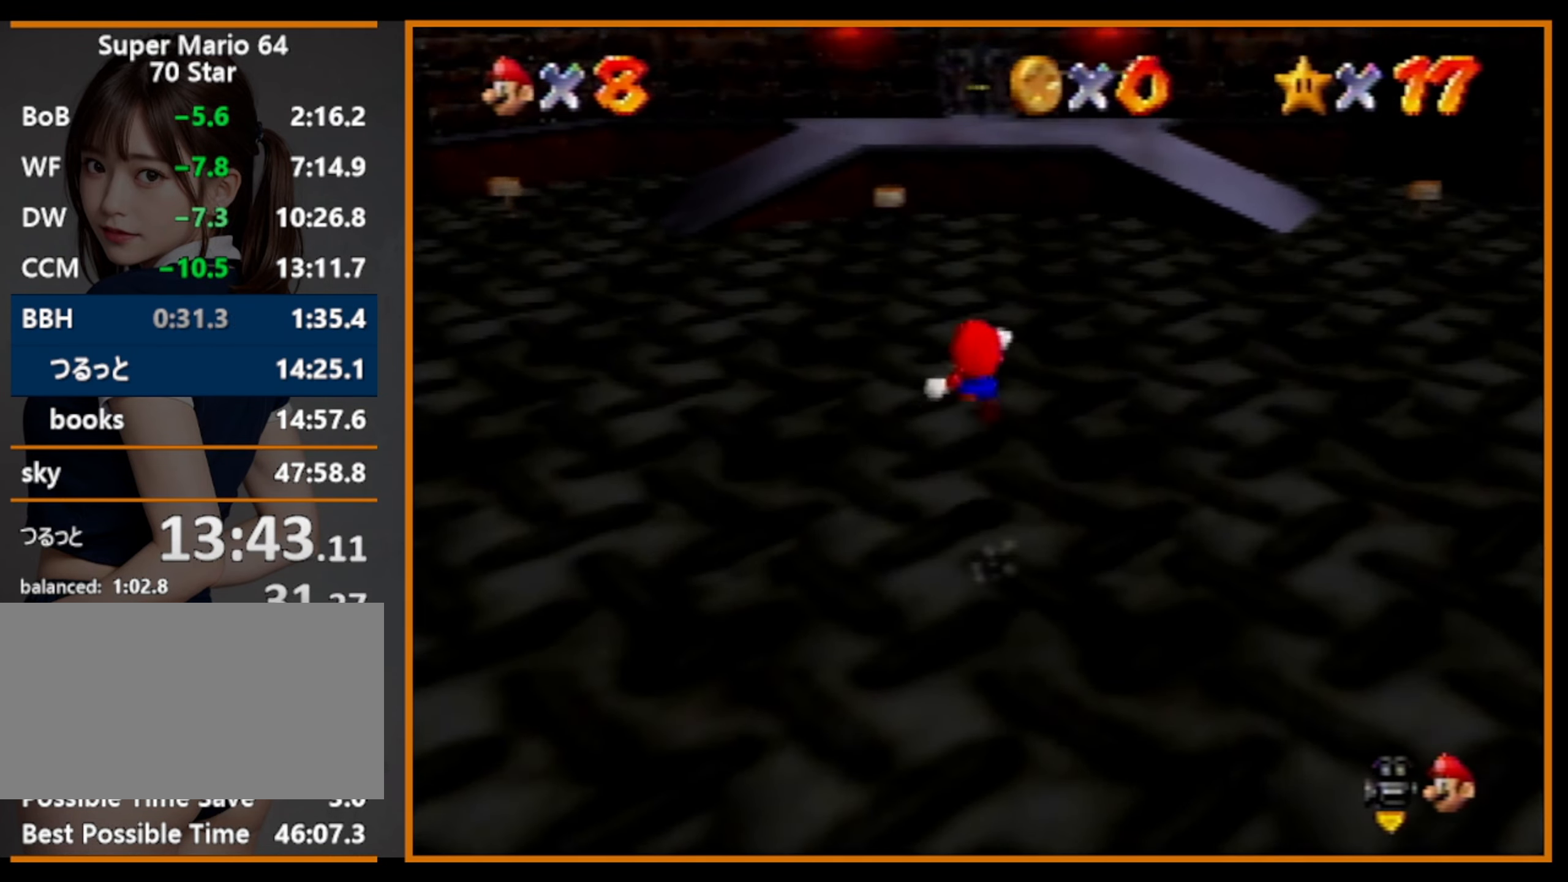
Gameplay with a controller (Nintendo layout); each line is a JSON object with the inputs held at the frame after it. "events" lists button and stick changes between this image and that frame as [ms after this image, input, new state], when the widget could be followed in between. Not read: L1 L3 R3.
{"buttons": ["Z"], "left_stick": "up", "events": [[67, "C_RIGHT", "down"], [167, "C_RIGHT", "up"], [233, "C_RIGHT", "down"], [300, "C_RIGHT", "up"], [400, "C_RIGHT", "down"], [467, "C_RIGHT", "up"]]}
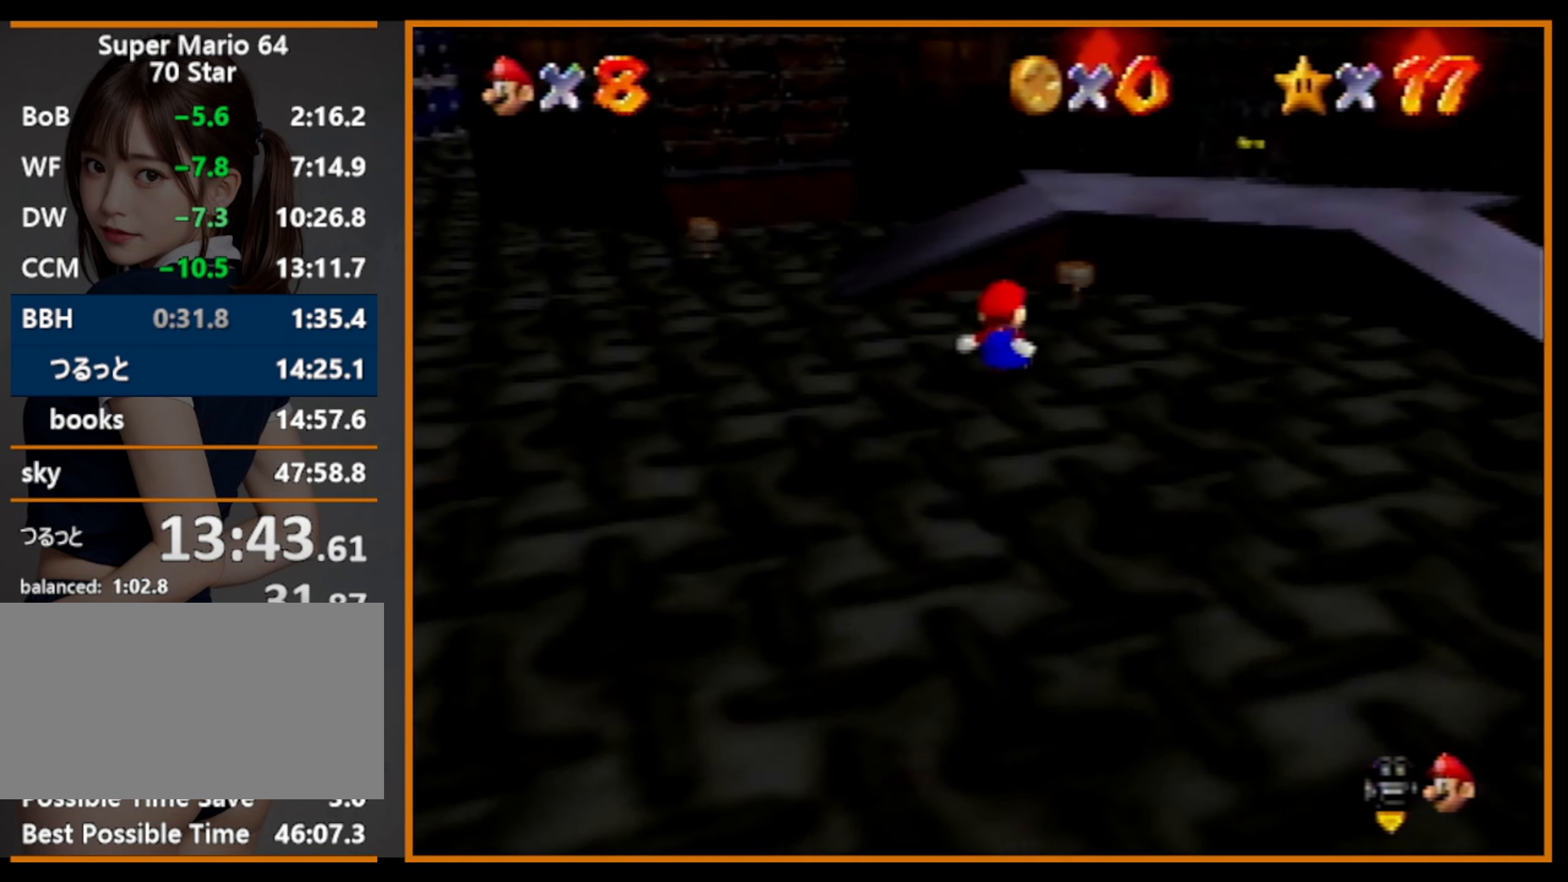
{"buttons": ["Z"], "left_stick": "up-right", "events": [[33, "left_stick", "up-right"], [433, "A", "down"], [500, "A", "up"]]}
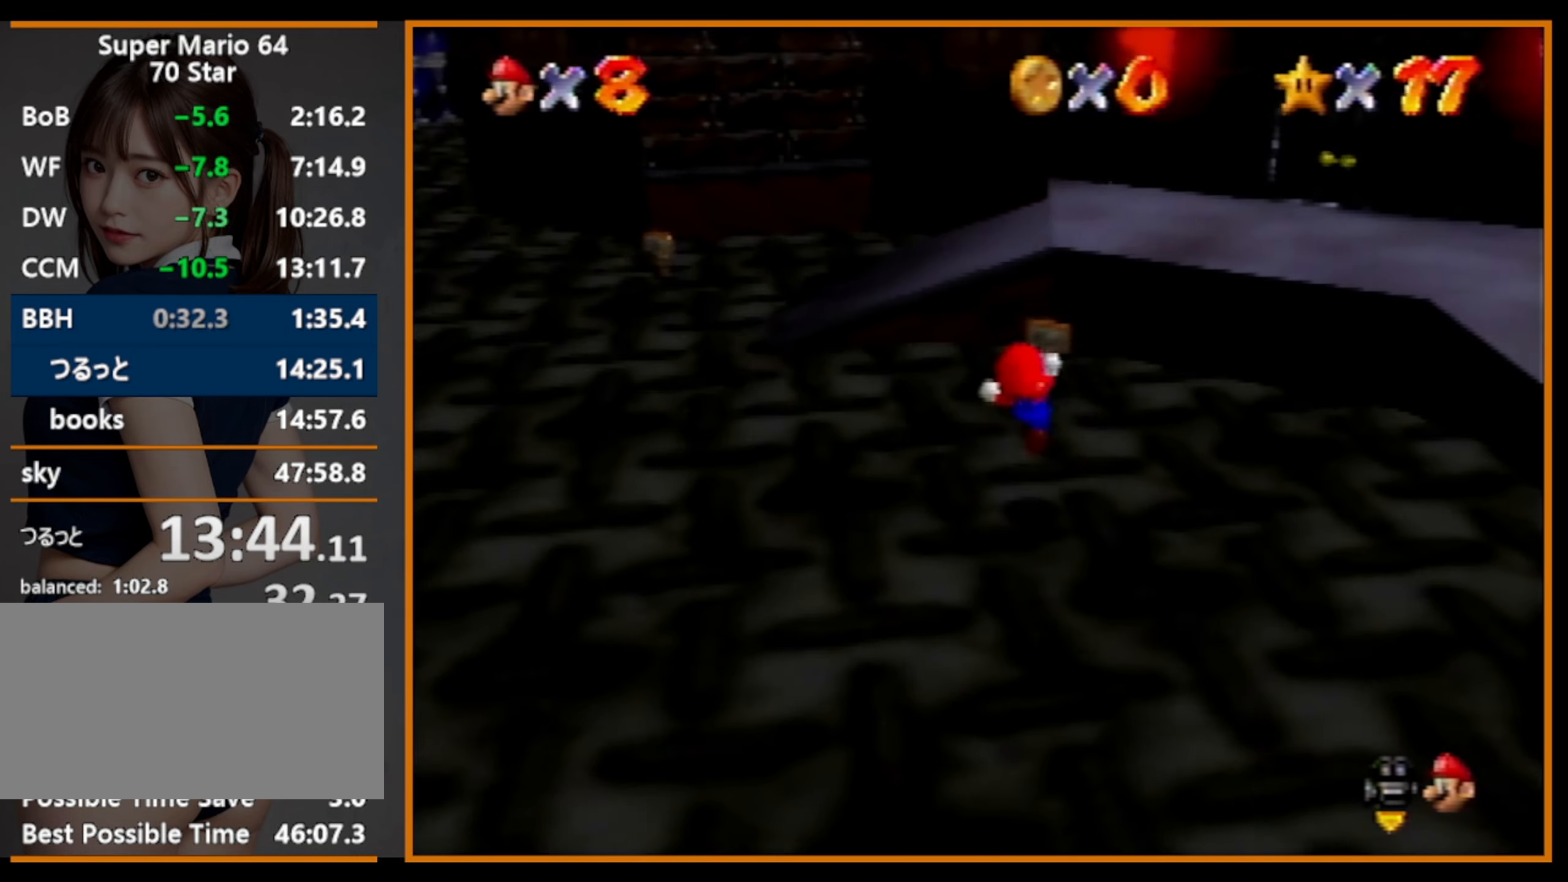
{"buttons": [], "left_stick": "up-right", "events": [[67, "C_RIGHT", "down"], [167, "C_RIGHT", "up"], [233, "C_RIGHT", "down"], [233, "Z", "up"], [300, "C_RIGHT", "up"], [400, "C_RIGHT", "down"], [500, "C_RIGHT", "up"]]}
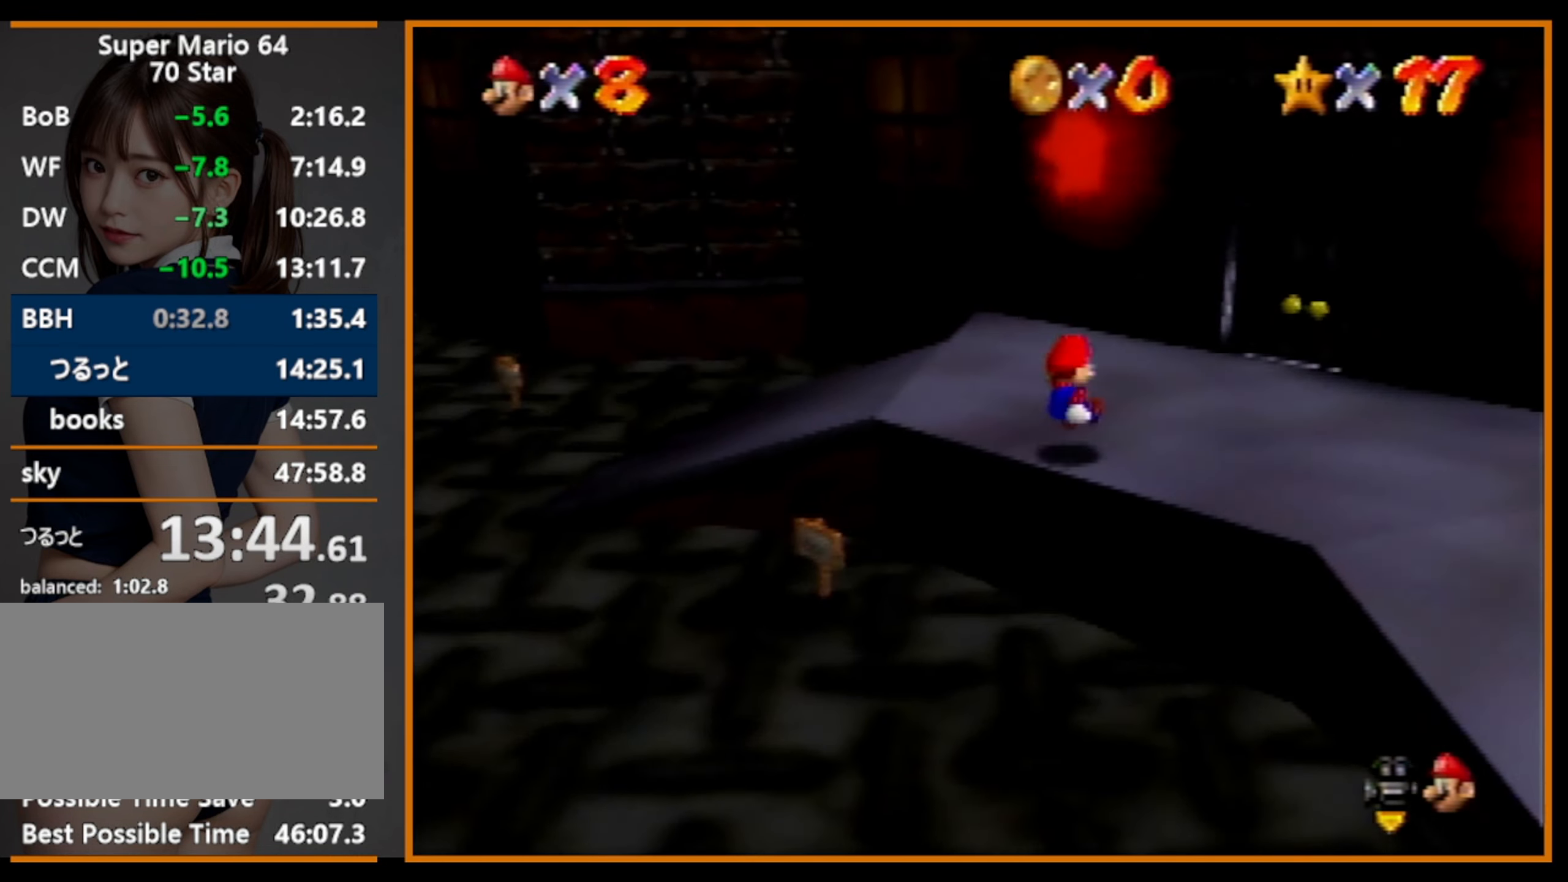
{"buttons": [], "left_stick": "up-right", "events": []}
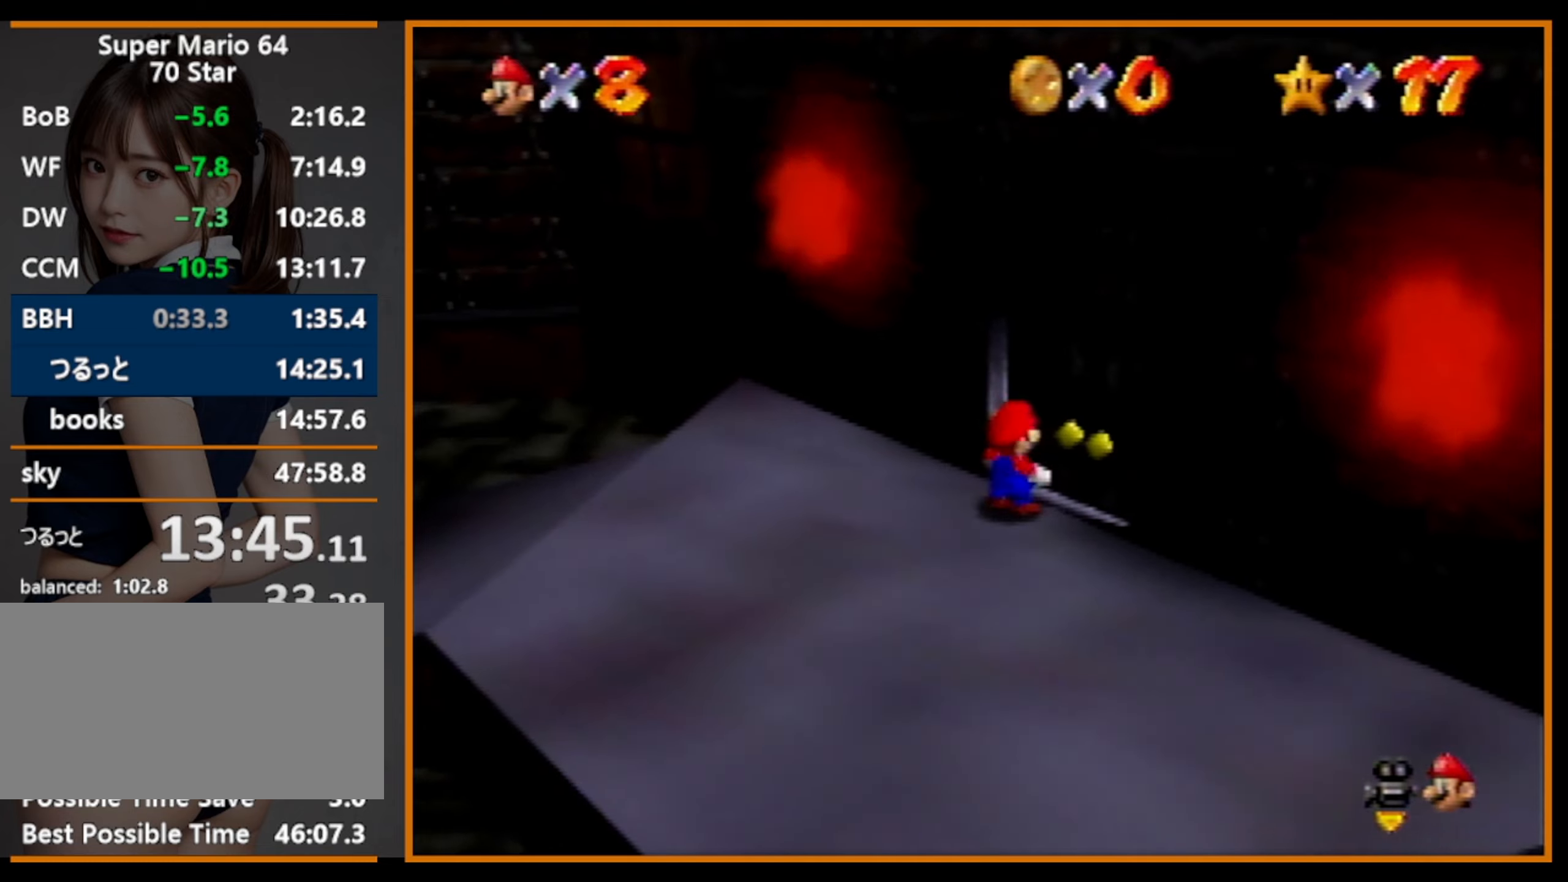
{"buttons": ["A"], "left_stick": "up-right", "events": [[200, "left_stick", "center"], [266, "A", "down"], [333, "left_stick", "up"], [466, "left_stick", "up-right"]]}
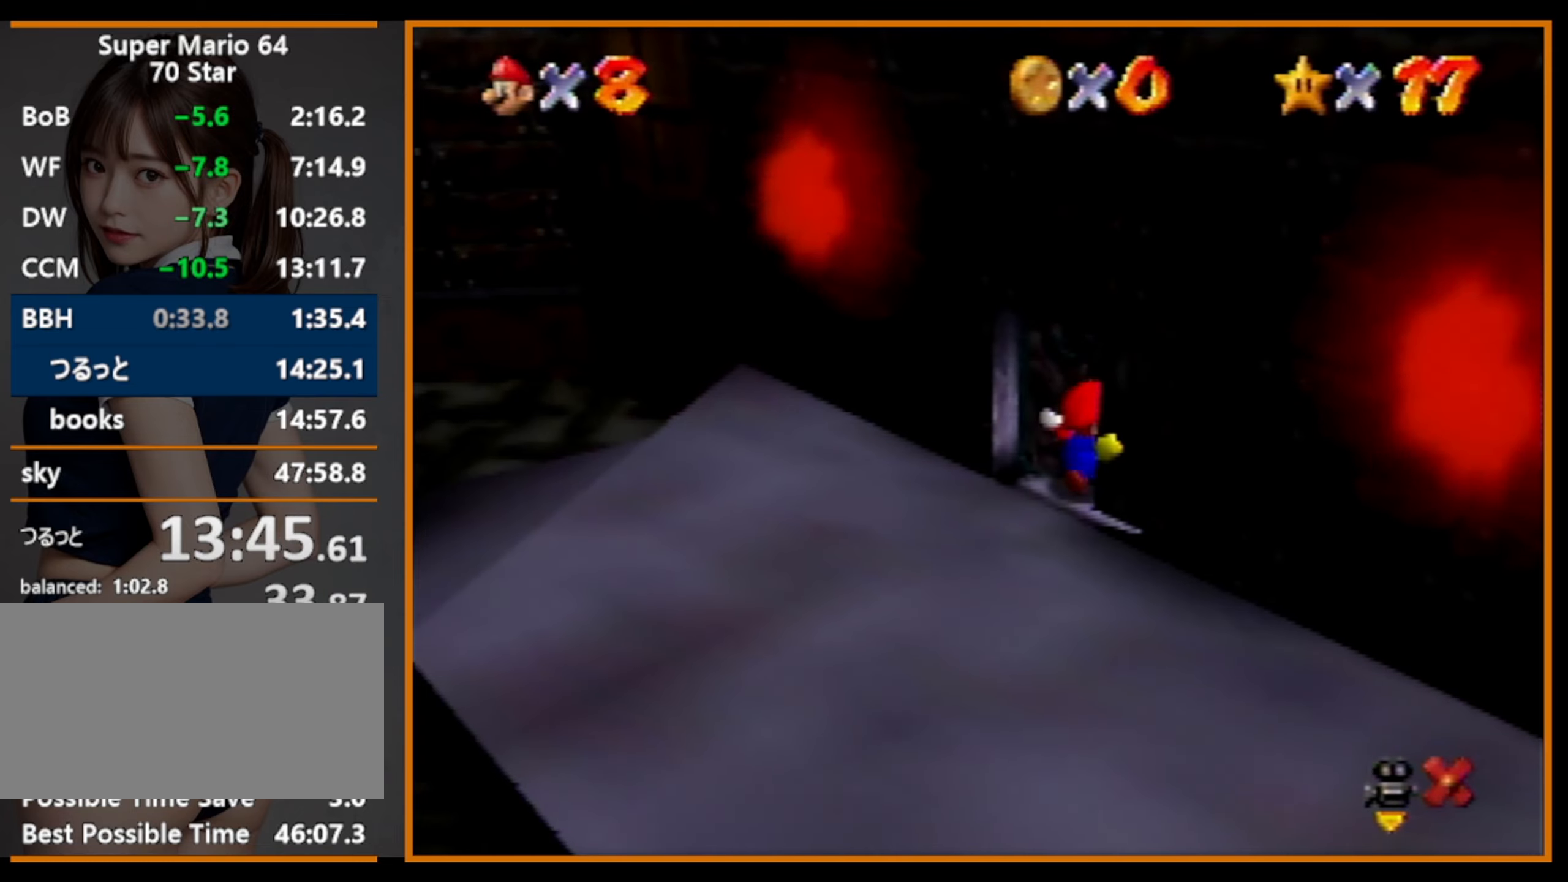
{"buttons": ["A"], "left_stick": "right", "events": [[66, "left_stick", "right"]]}
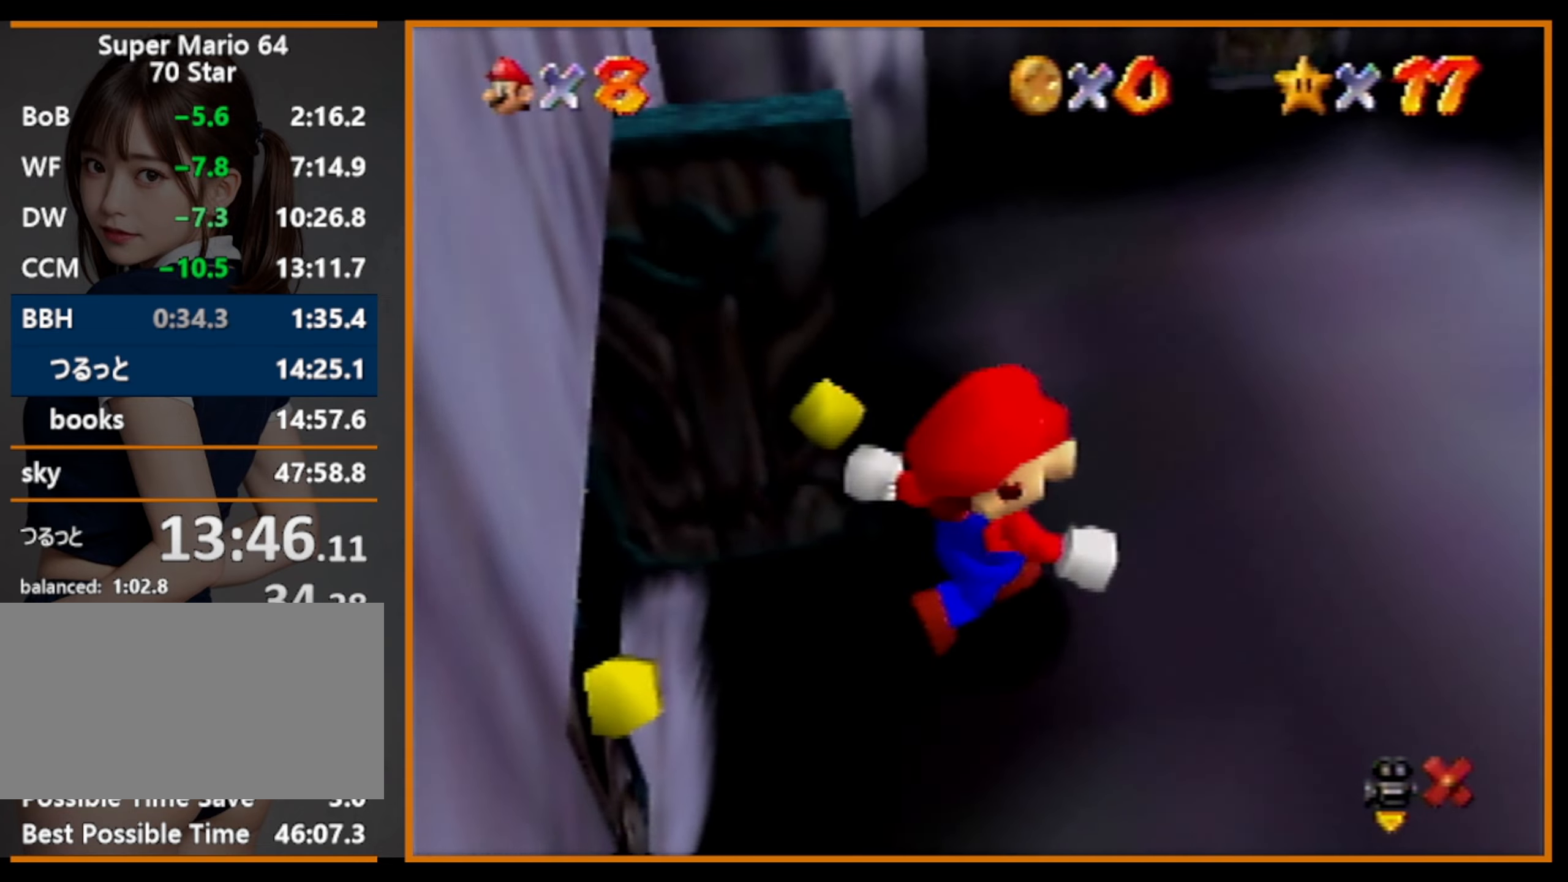
{"buttons": ["A"], "left_stick": "down-right", "events": [[300, "left_stick", "down-right"]]}
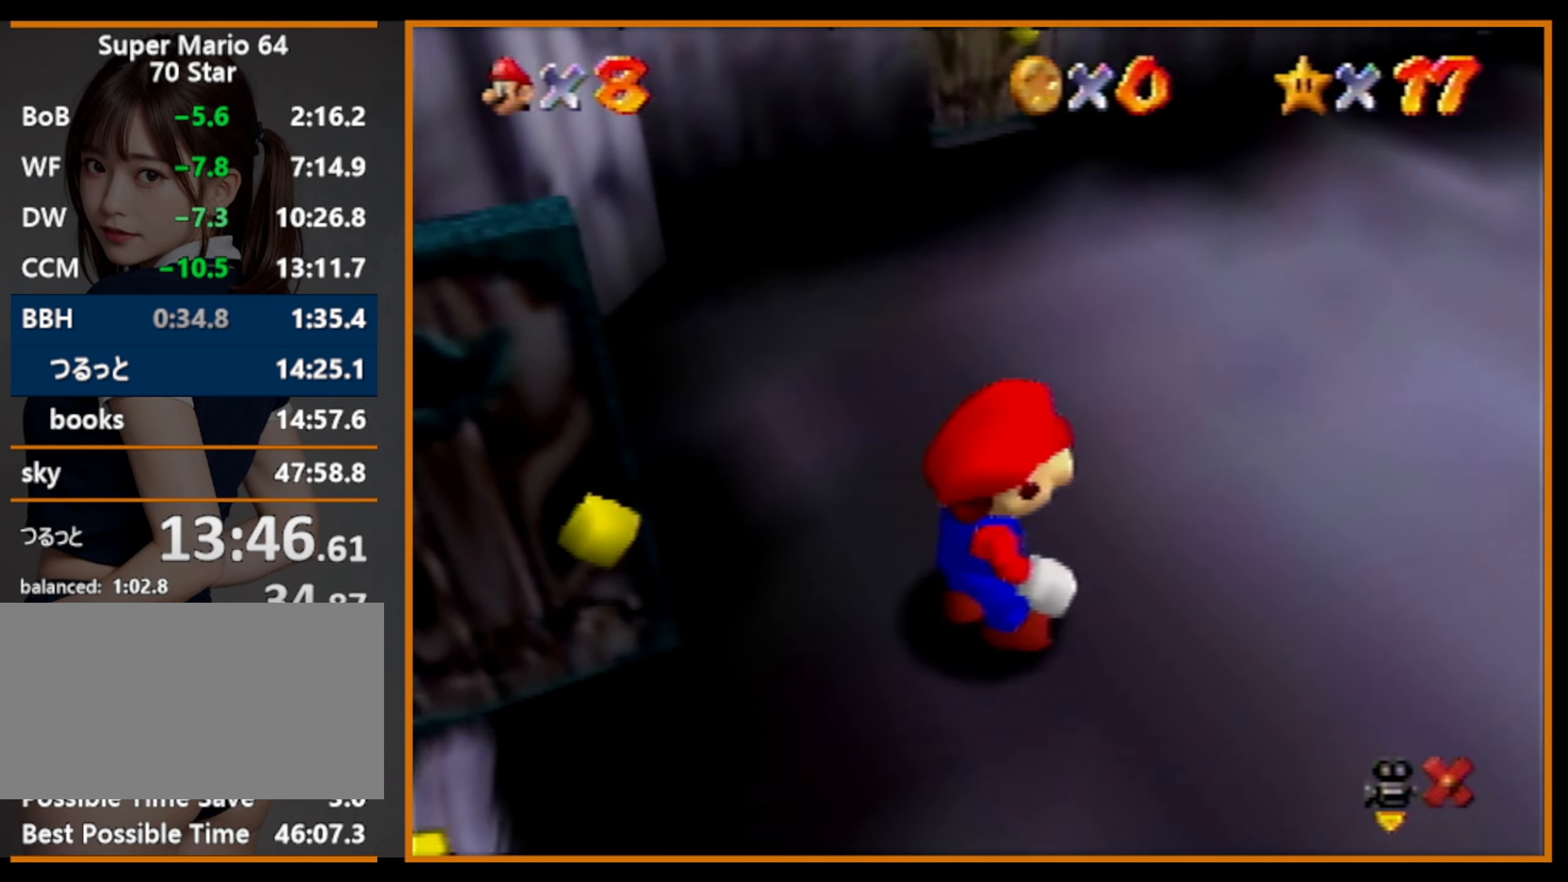
{"buttons": ["A", "B"], "left_stick": "down-right", "events": [[466, "B", "down"]]}
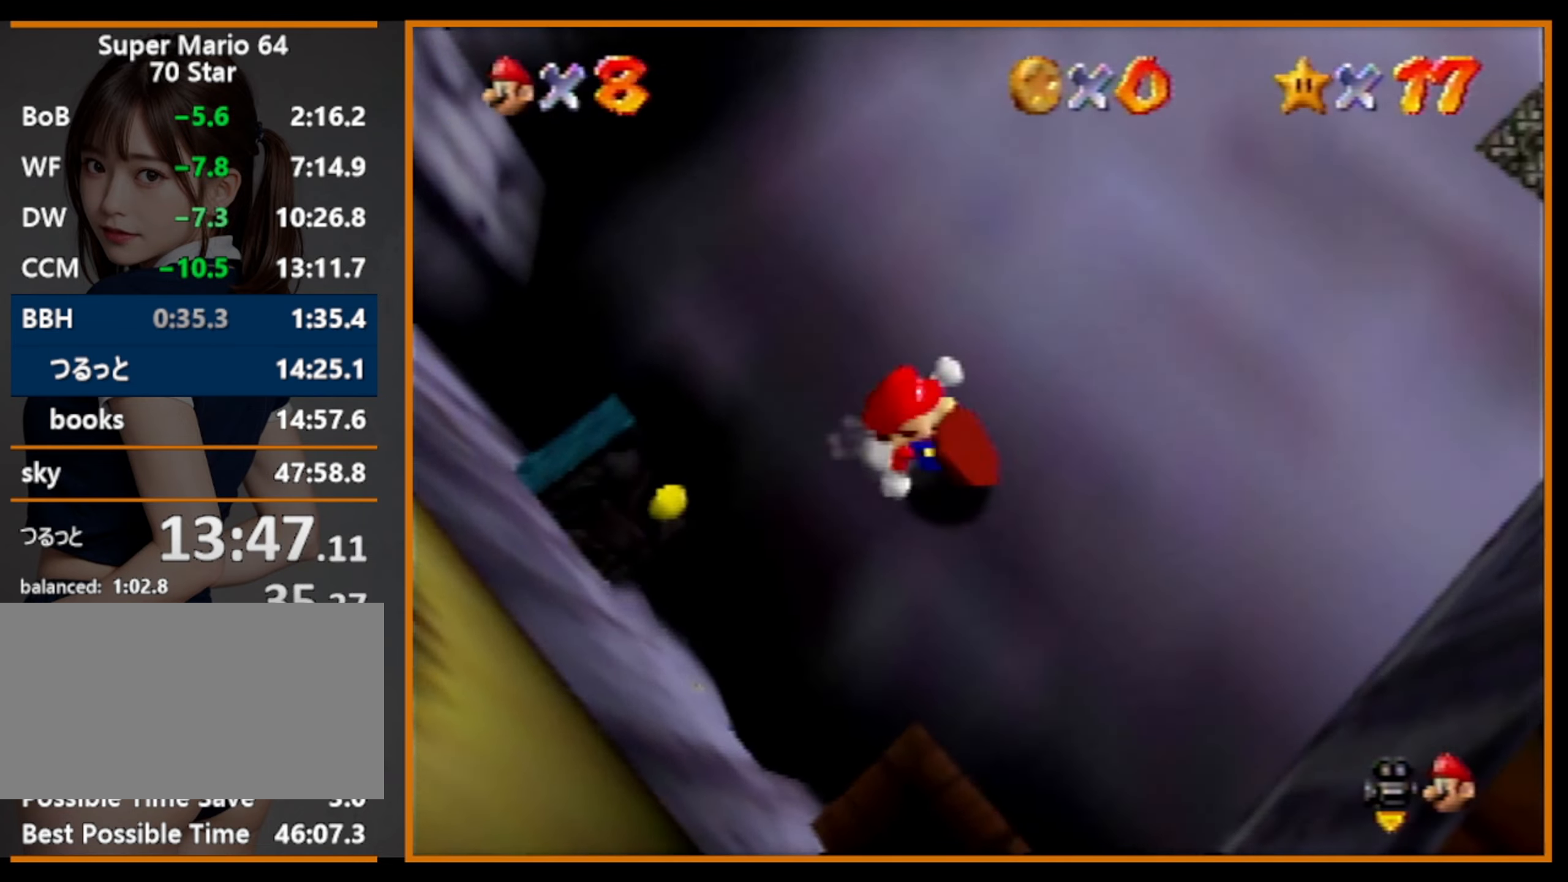
{"buttons": [], "left_stick": "right", "events": [[33, "A", "up"], [66, "B", "up"], [300, "left_stick", "right"]]}
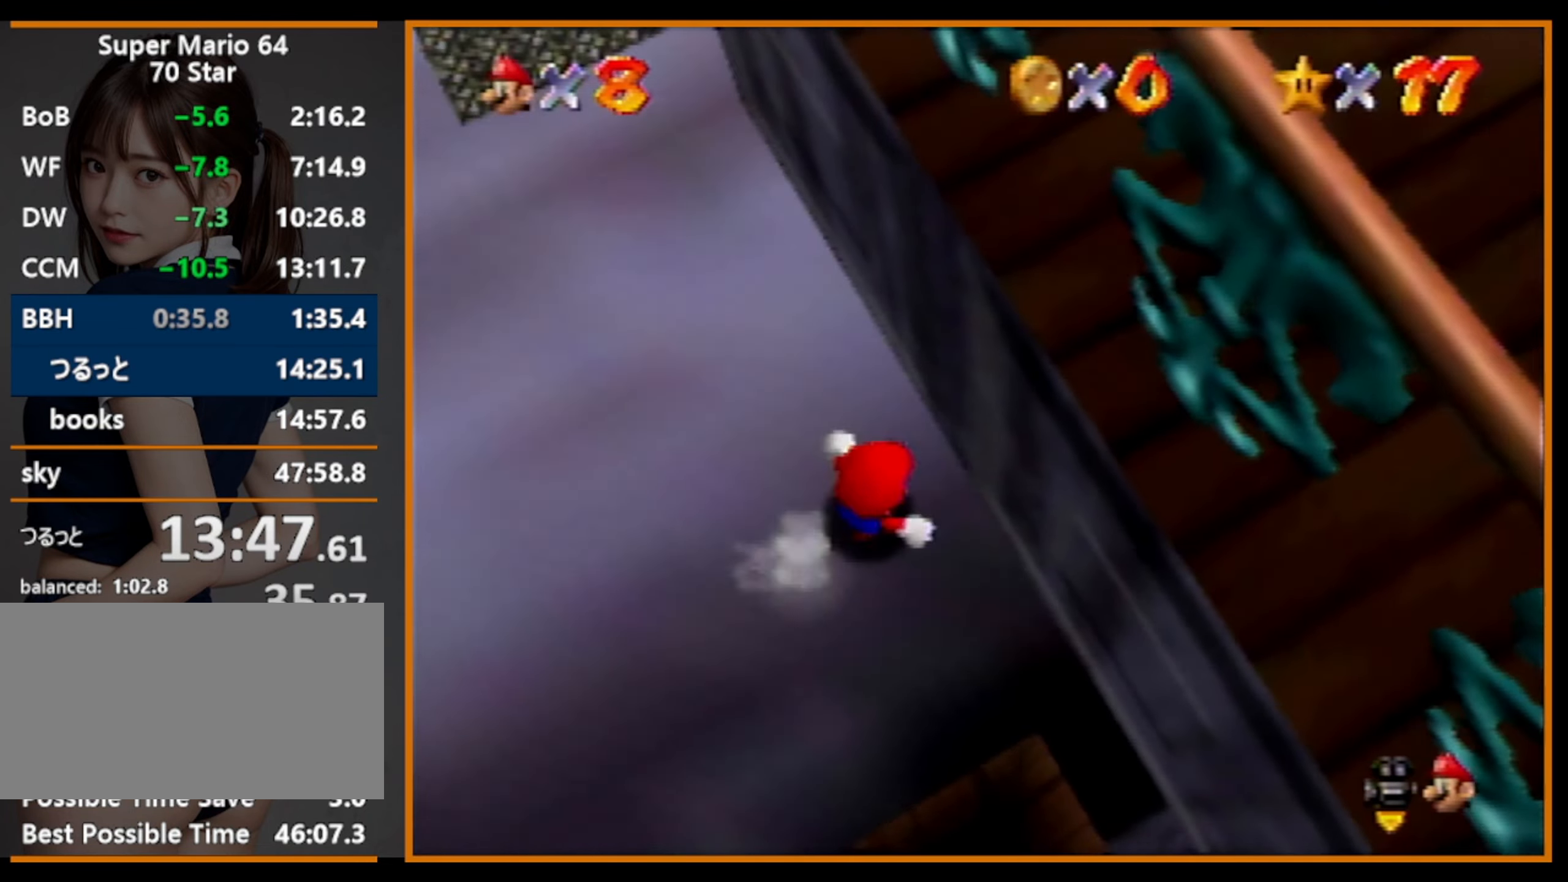
{"buttons": [], "left_stick": "right", "events": [[33, "left_stick", "up-right"], [133, "left_stick", "up"], [233, "left_stick", "up-left"], [333, "left_stick", "down-right"], [400, "A", "down"], [500, "A", "up"], [500, "left_stick", "right"]]}
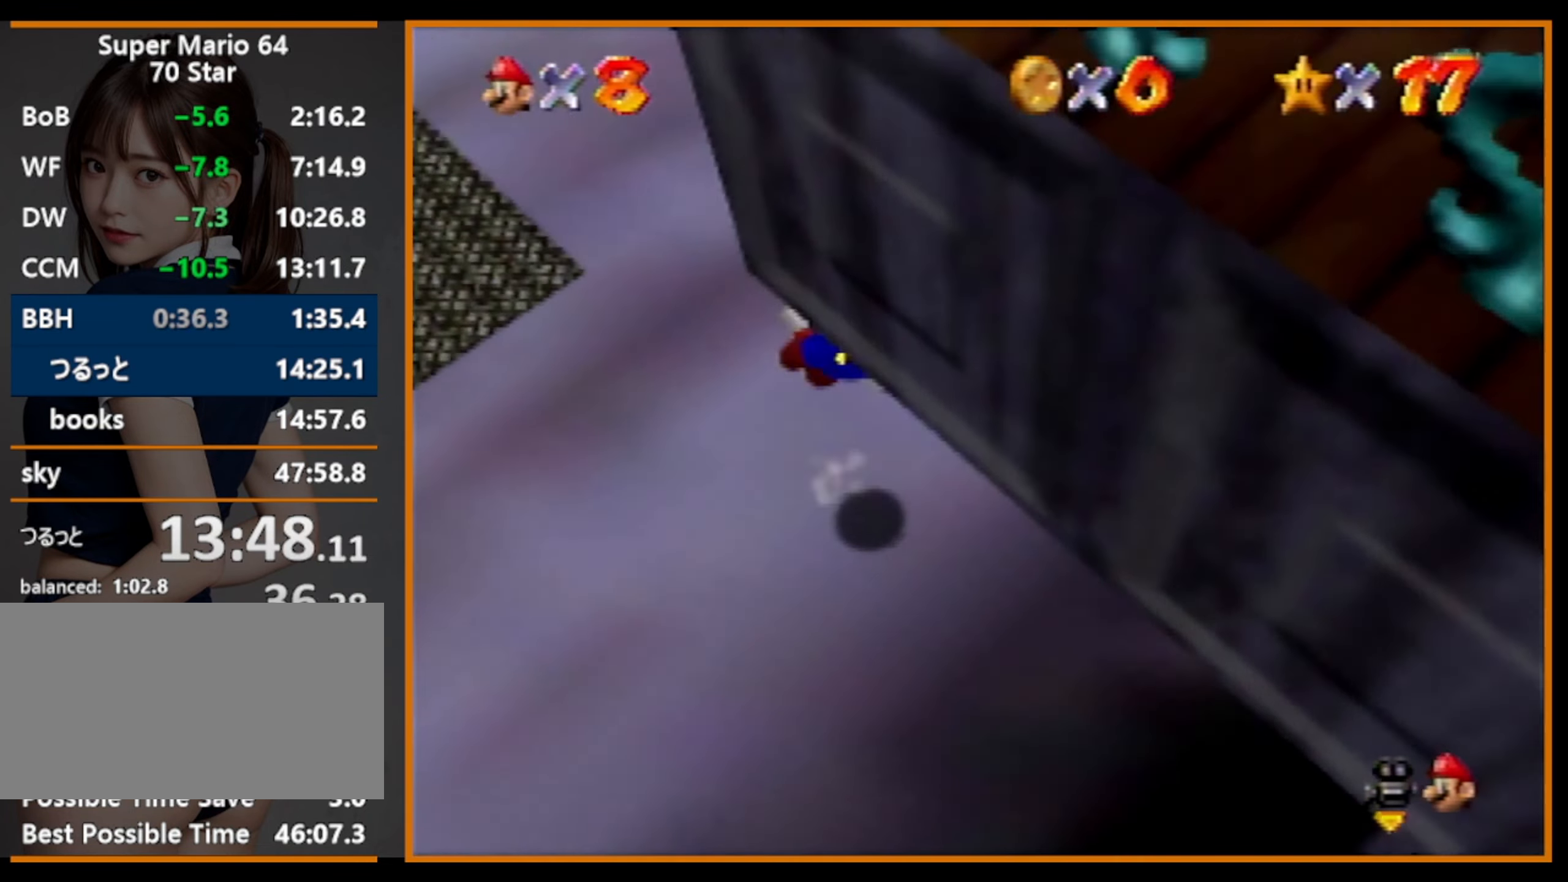
{"buttons": ["A", "B"], "left_stick": "up-left", "events": [[266, "left_stick", "up-right"], [366, "A", "down"], [400, "left_stick", "up-left"], [500, "B", "down"]]}
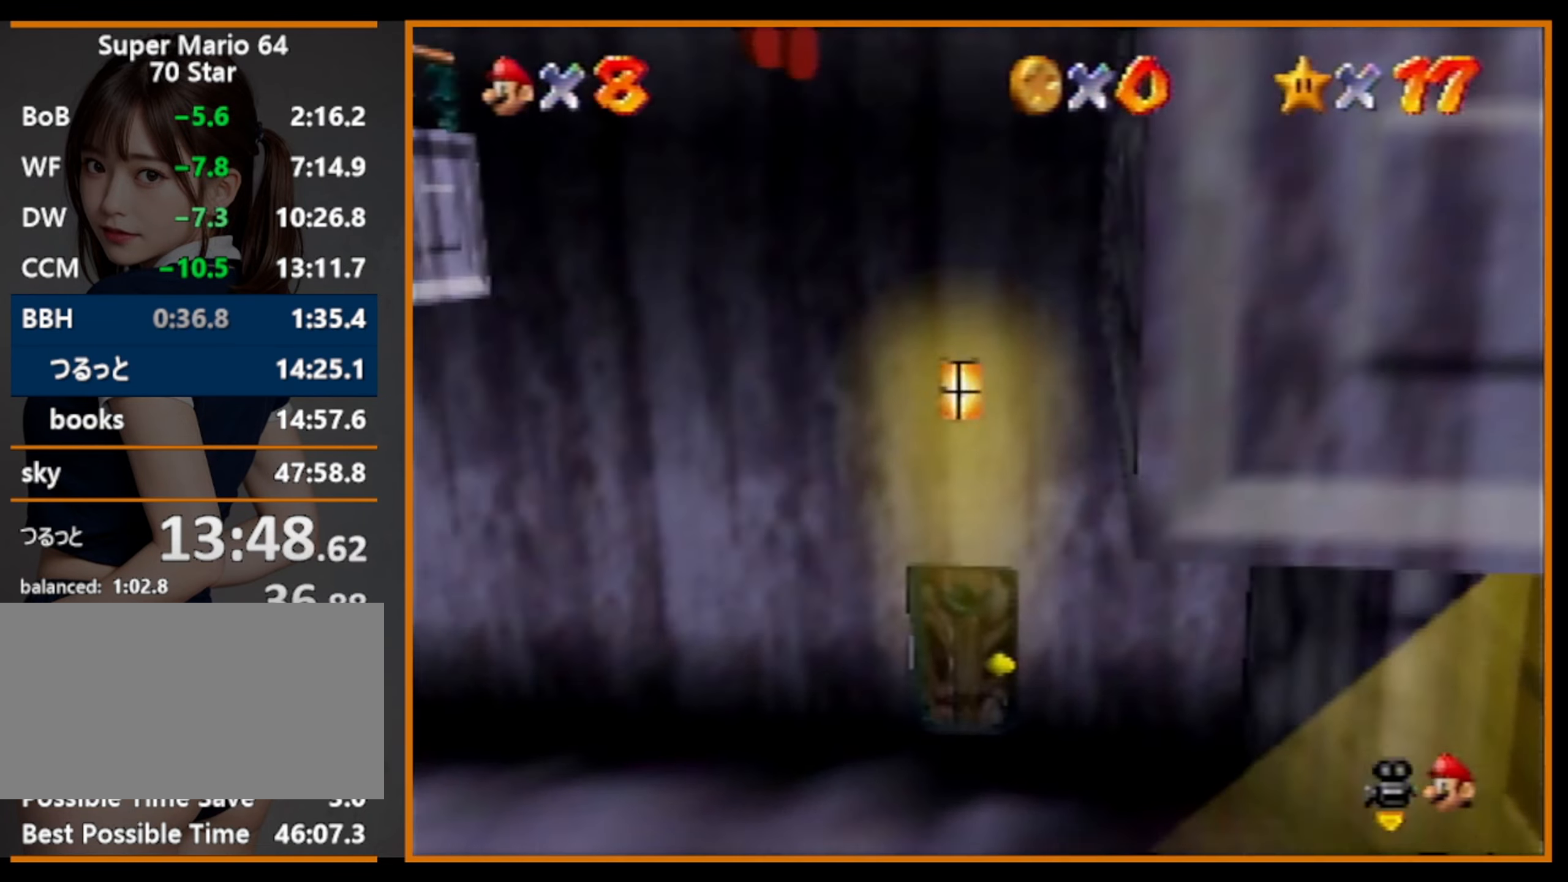
{"buttons": [], "left_stick": "up-right", "events": [[33, "A", "up"], [33, "B", "up"], [500, "left_stick", "up-right"]]}
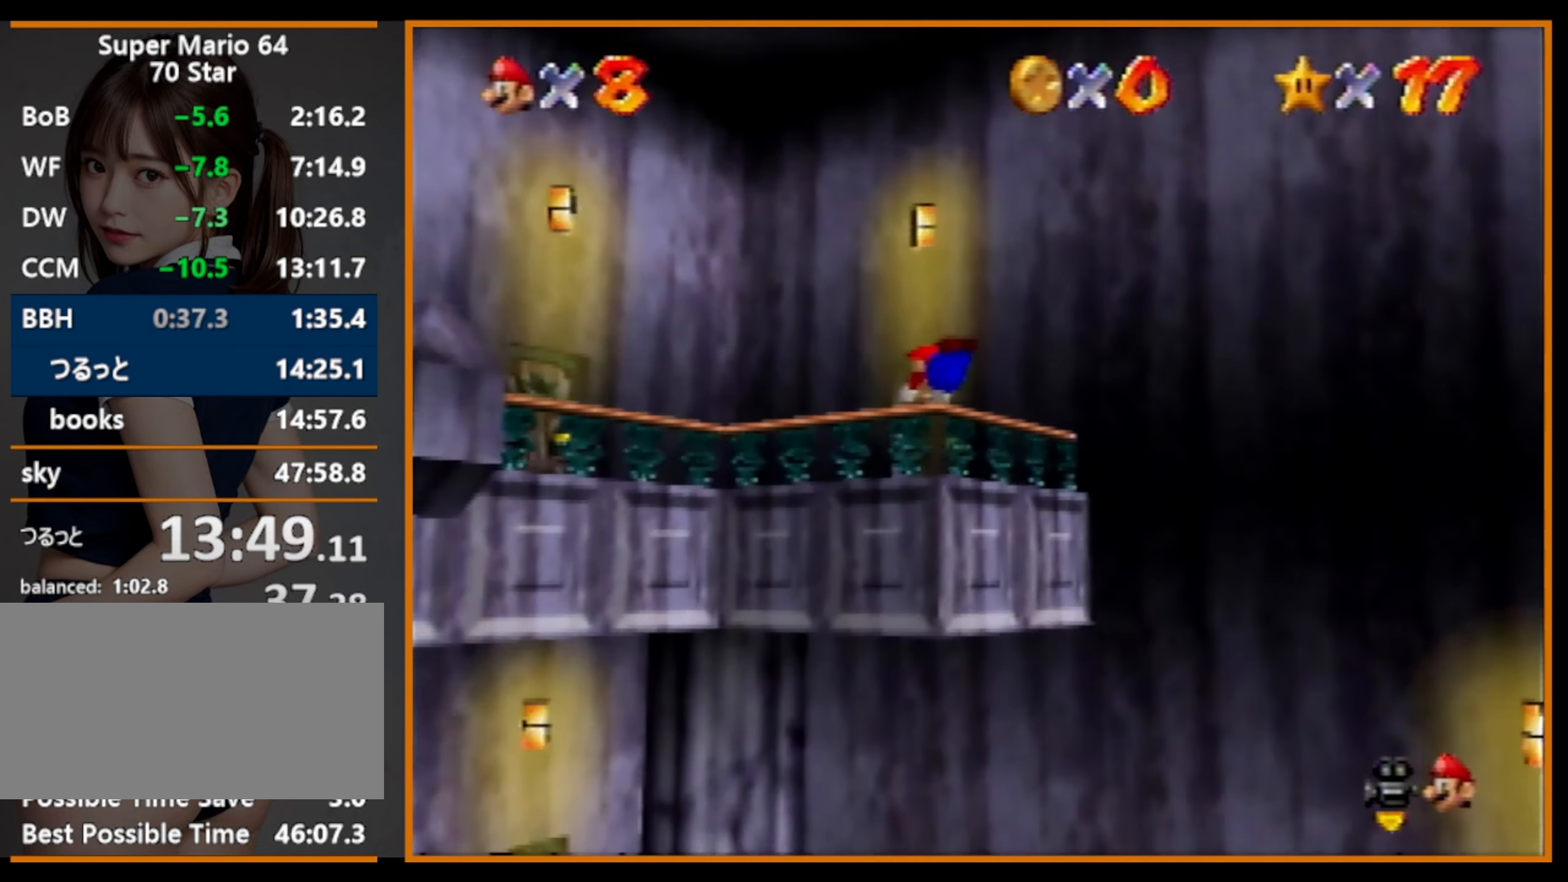
{"buttons": [], "left_stick": "up-right", "events": []}
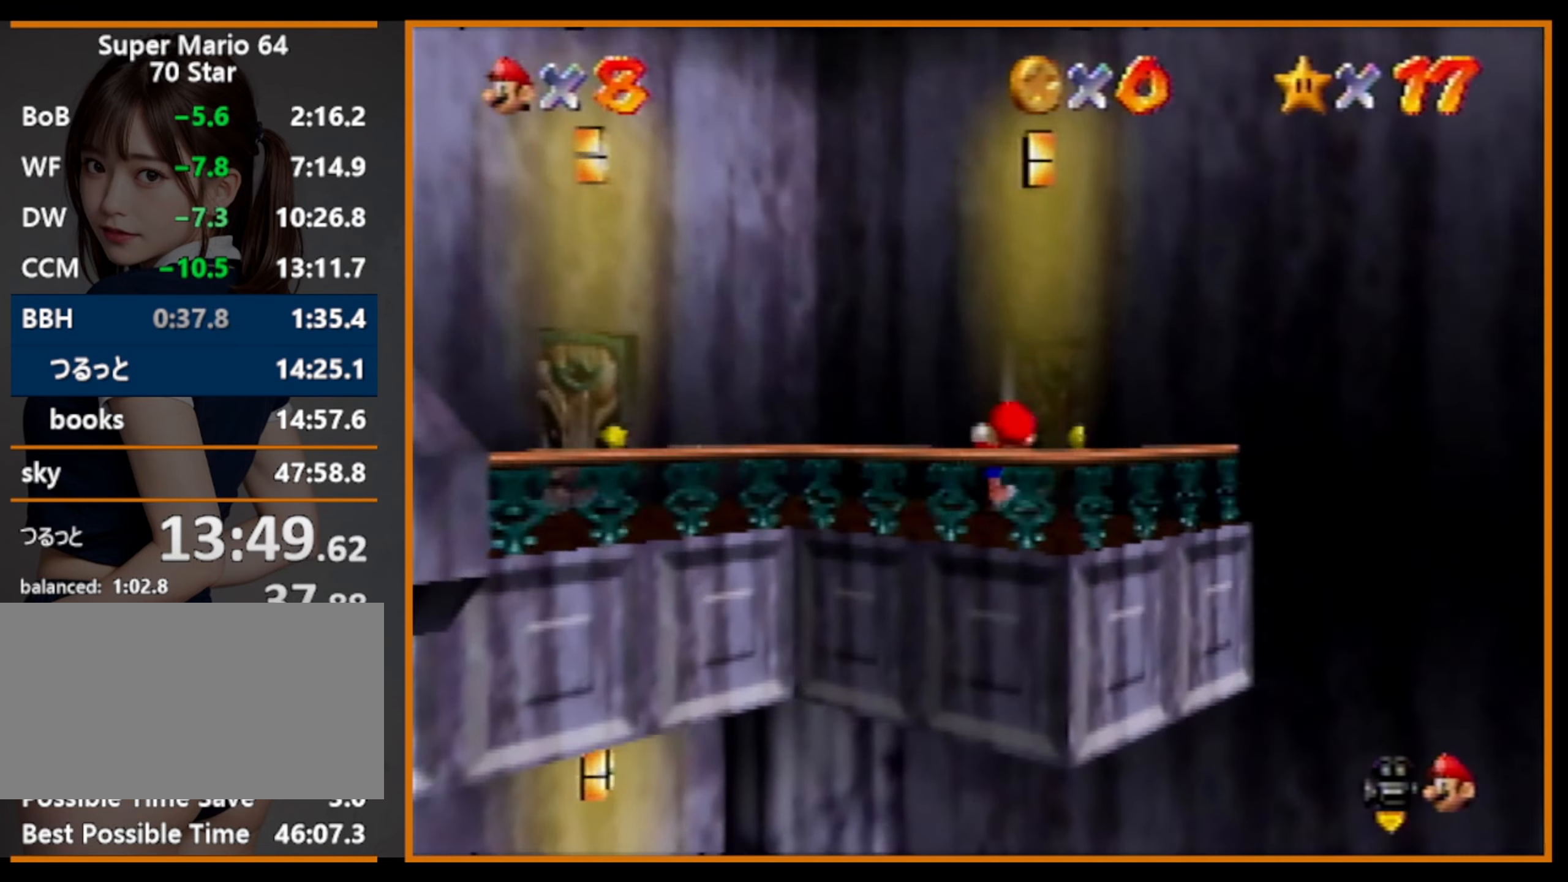
{"buttons": ["A"], "left_stick": "up-right", "events": [[366, "left_stick", "center"], [433, "A", "down"], [500, "left_stick", "up-right"]]}
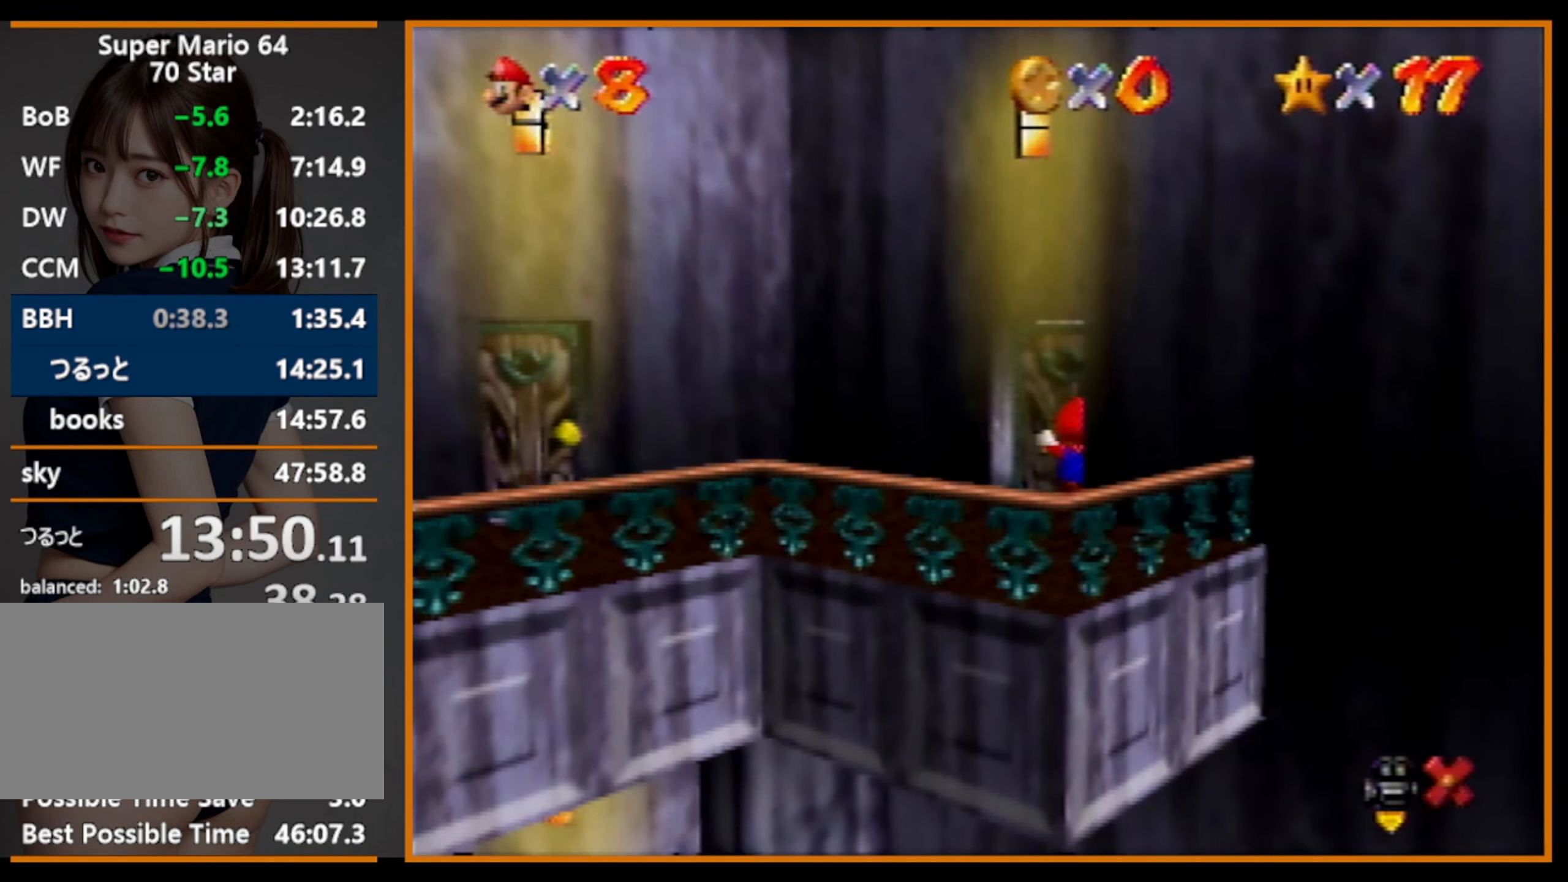
{"buttons": ["A"], "left_stick": "down-right", "events": [[234, "left_stick", "down-right"]]}
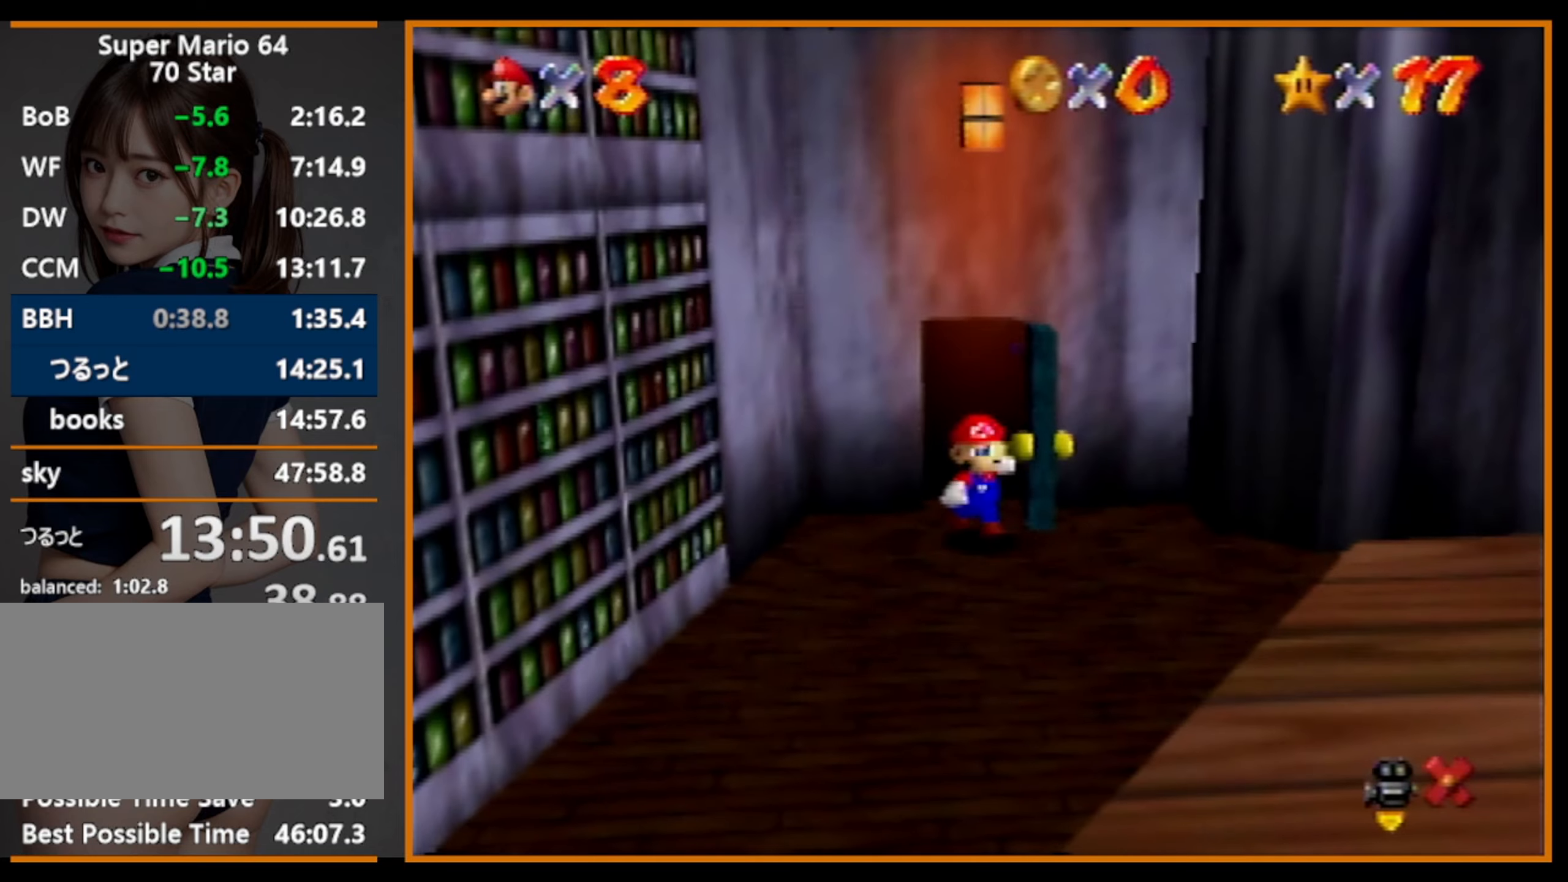
{"buttons": ["A"], "left_stick": "down-right", "events": []}
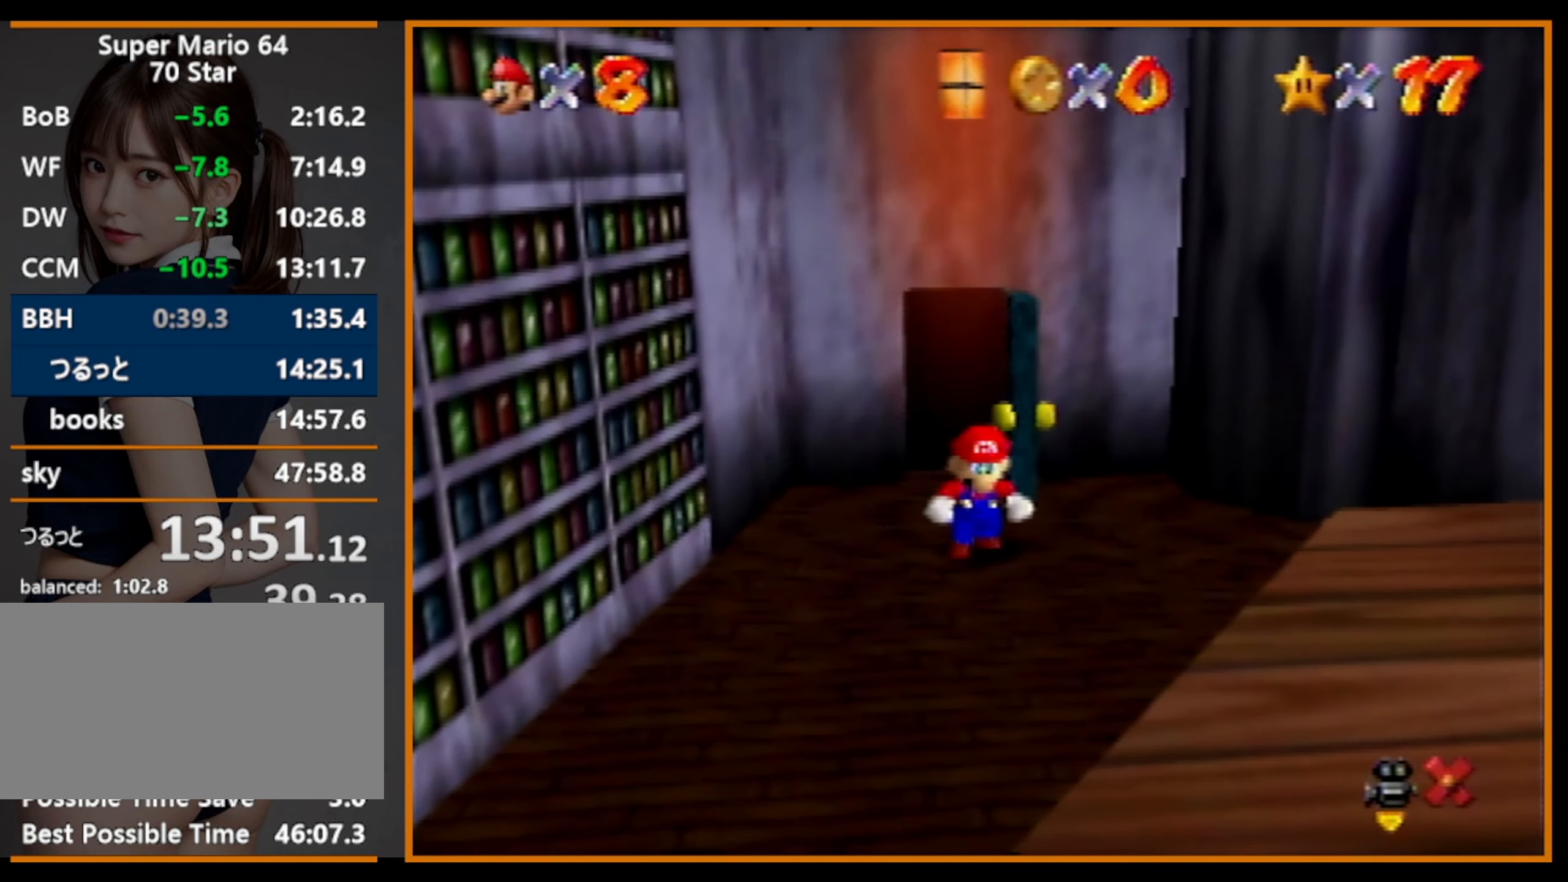
{"buttons": [], "left_stick": "down-right", "events": [[400, "B", "down"], [467, "A", "up"], [467, "B", "up"]]}
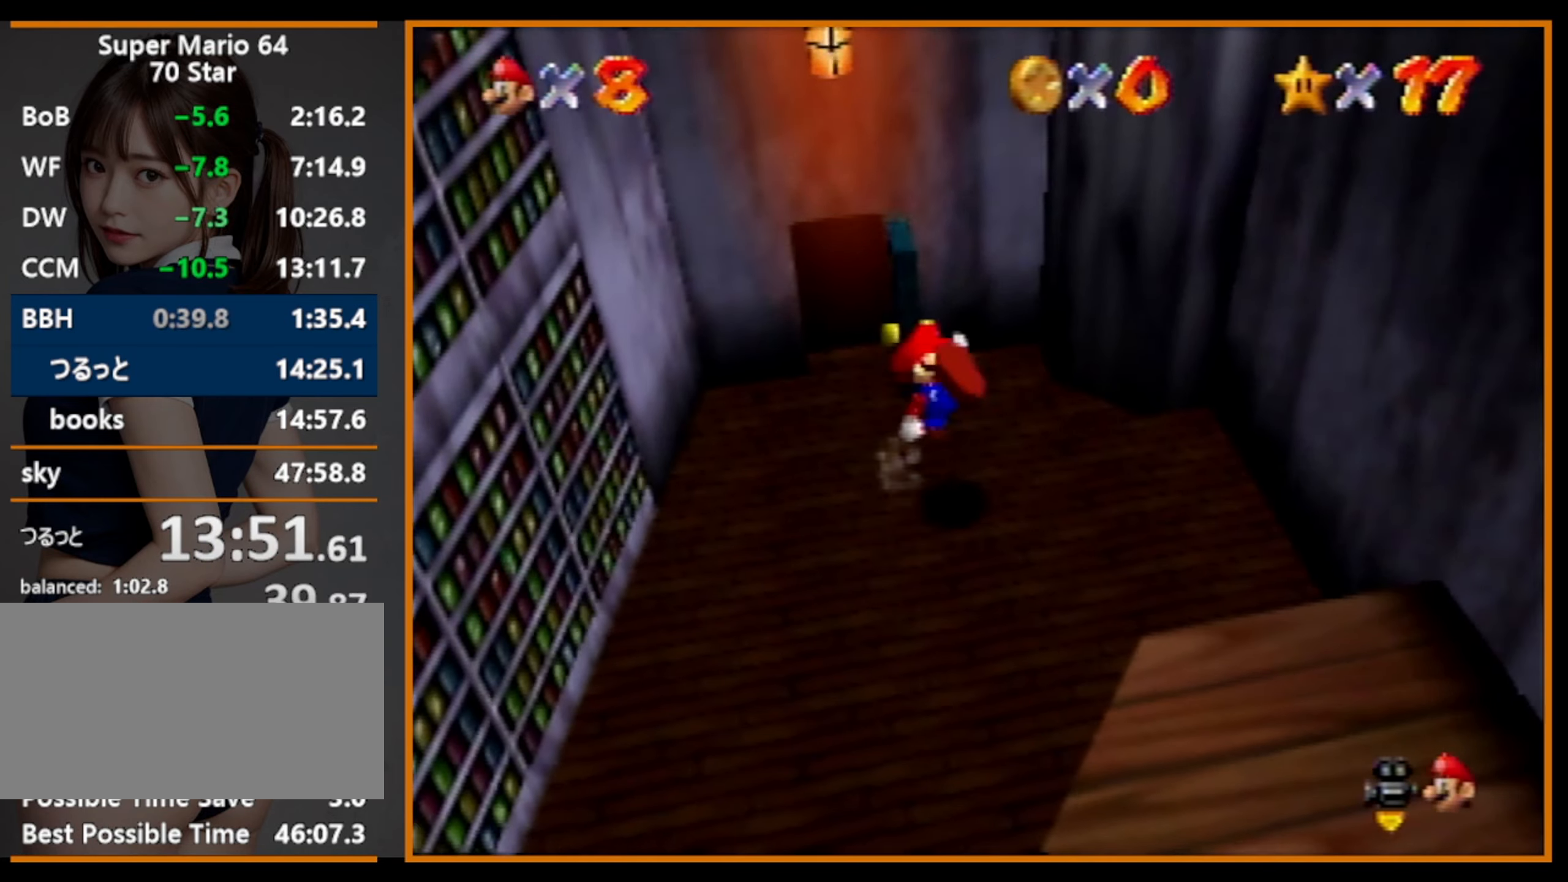
{"buttons": [], "left_stick": "down-right", "events": []}
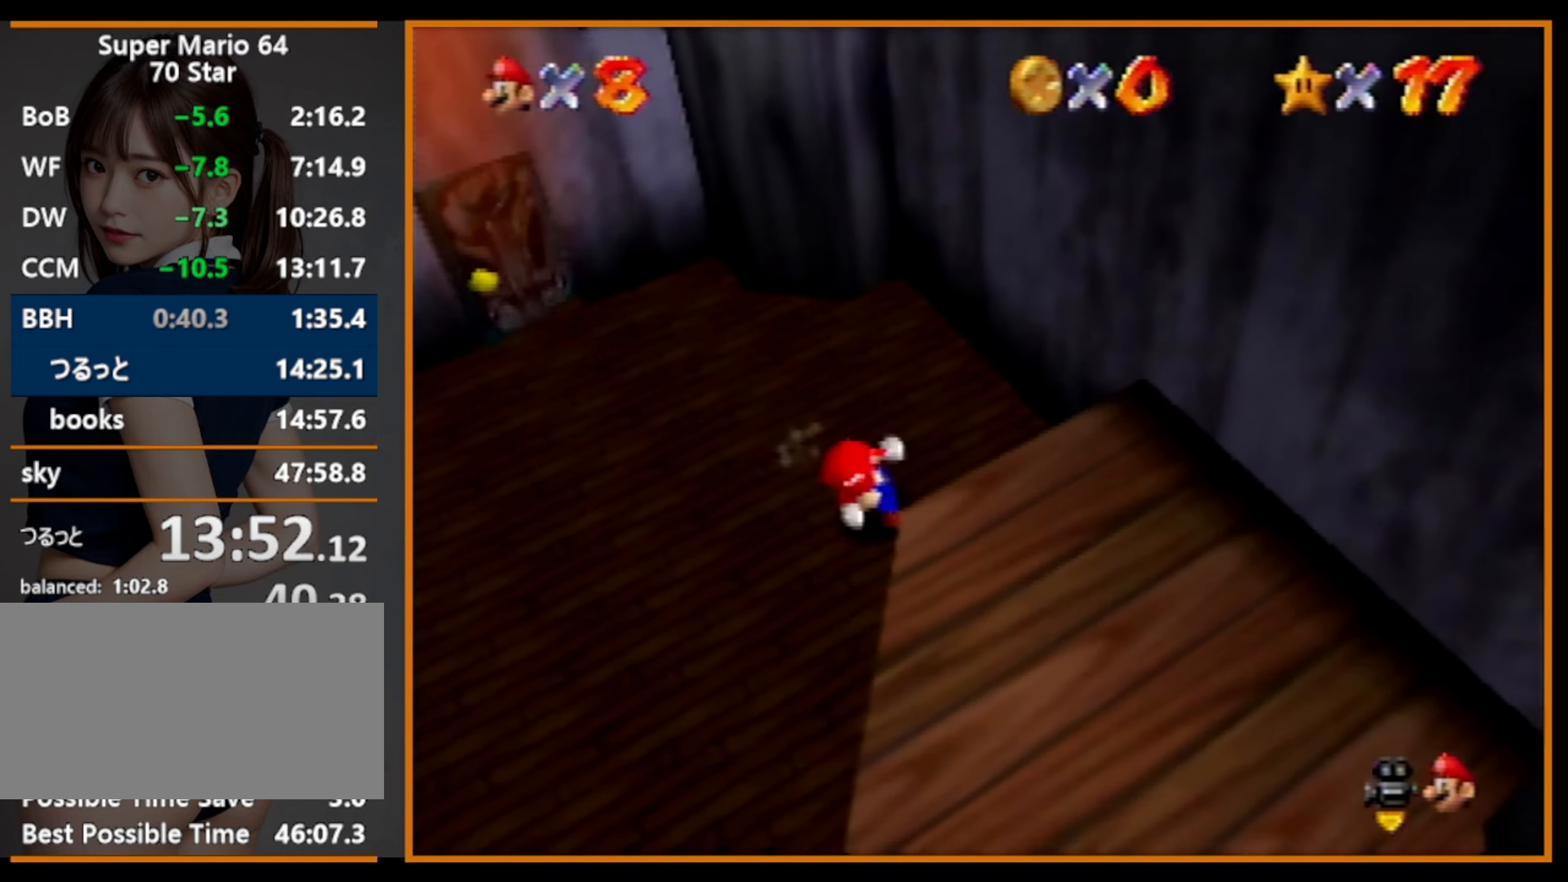
{"buttons": [], "left_stick": "up-right", "events": [[67, "left_stick", "up-right"], [134, "A", "down"], [234, "A", "up"]]}
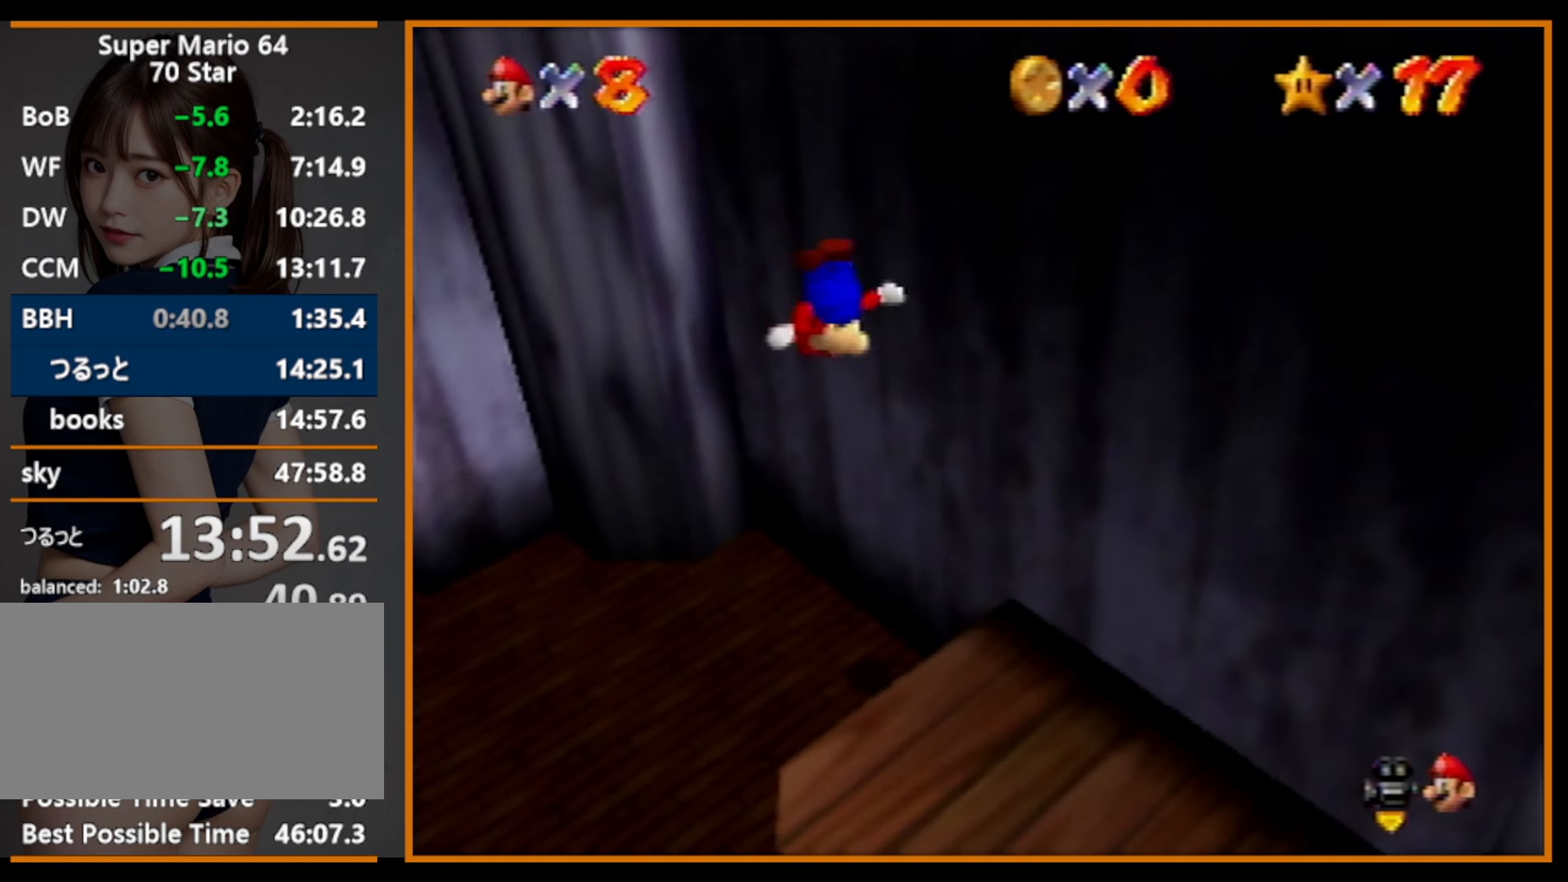
{"buttons": [], "left_stick": "up", "events": [[134, "A", "down"], [134, "left_stick", "down"], [234, "left_stick", "down-left"], [367, "left_stick", "up-left"], [400, "A", "up"], [434, "left_stick", "up"]]}
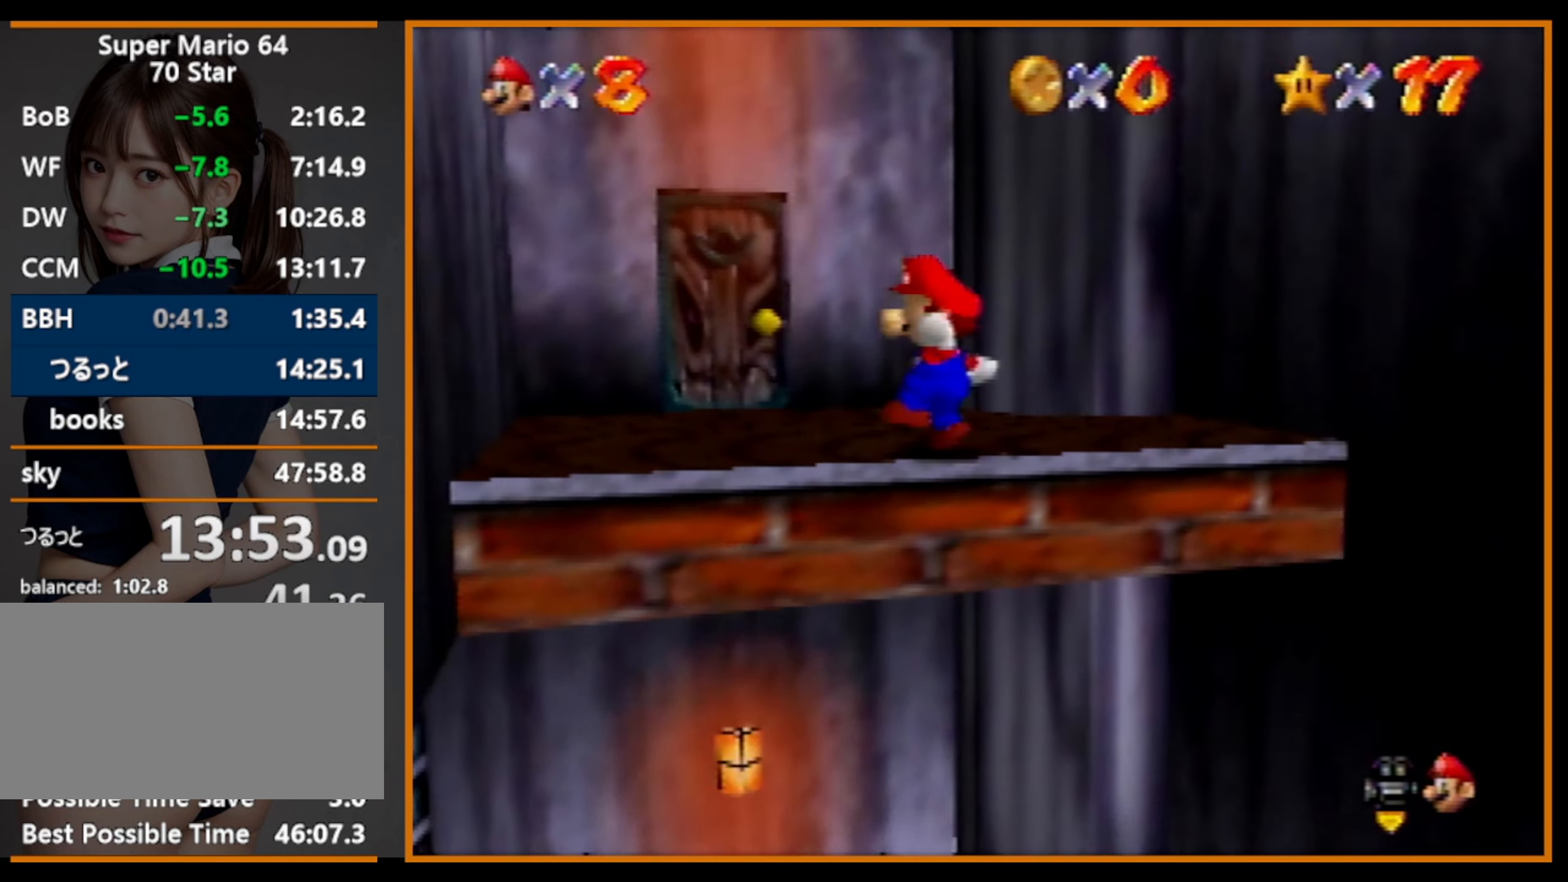
{"buttons": [], "left_stick": "up", "events": []}
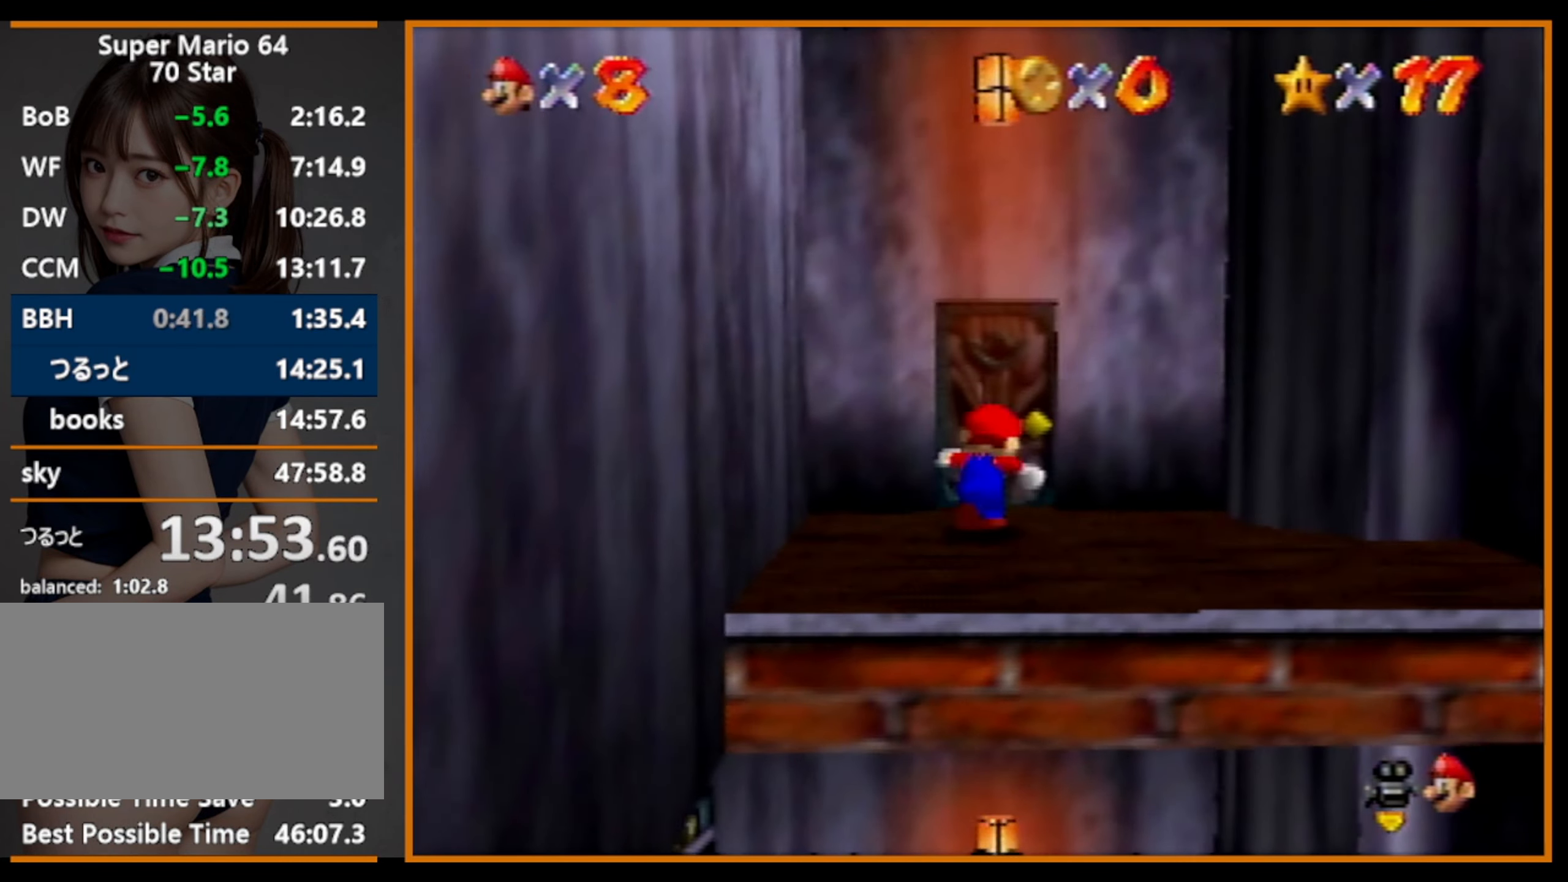
{"buttons": ["A"], "left_stick": "center", "events": [[400, "left_stick", "center"], [500, "A", "down"]]}
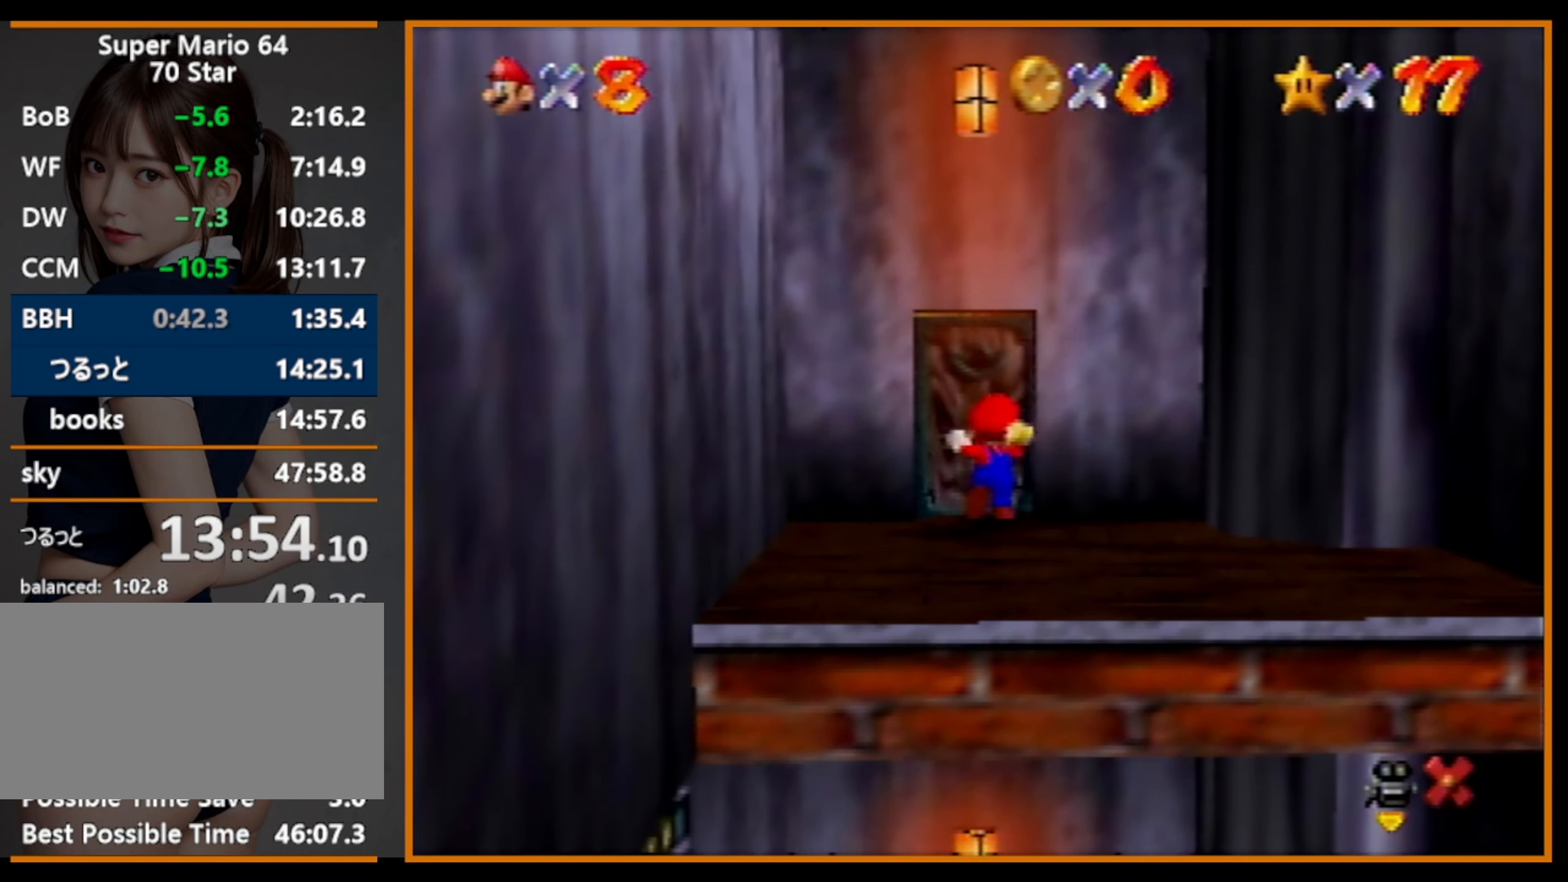
{"buttons": ["A"], "left_stick": "right", "events": [[200, "left_stick", "right"]]}
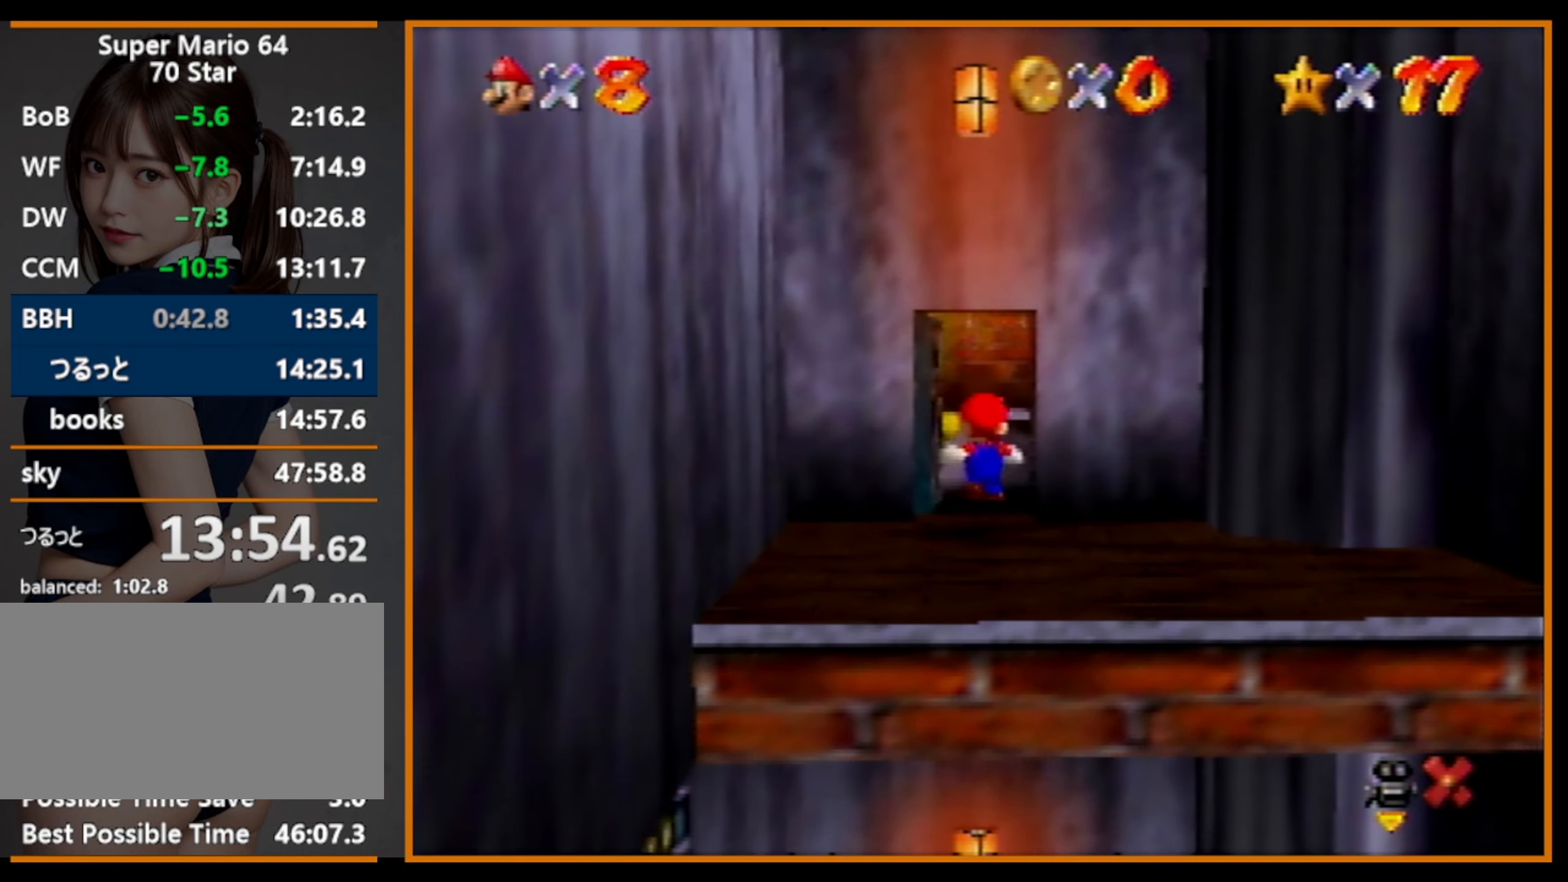
{"buttons": ["A"], "left_stick": "down-right", "events": [[167, "left_stick", "down-right"]]}
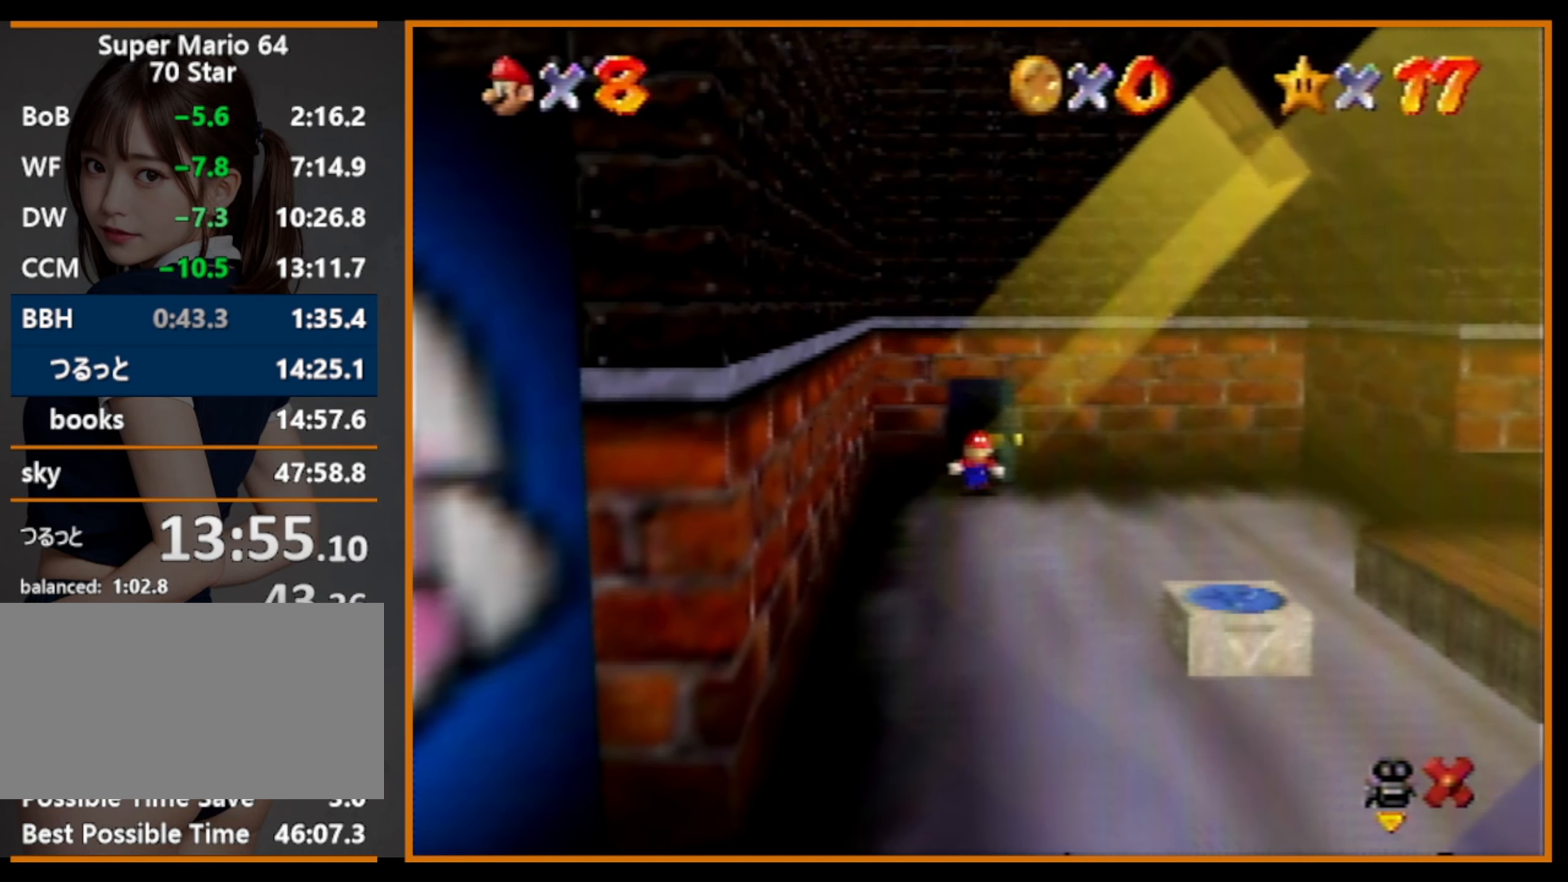
{"buttons": ["A"], "left_stick": "down-right", "events": []}
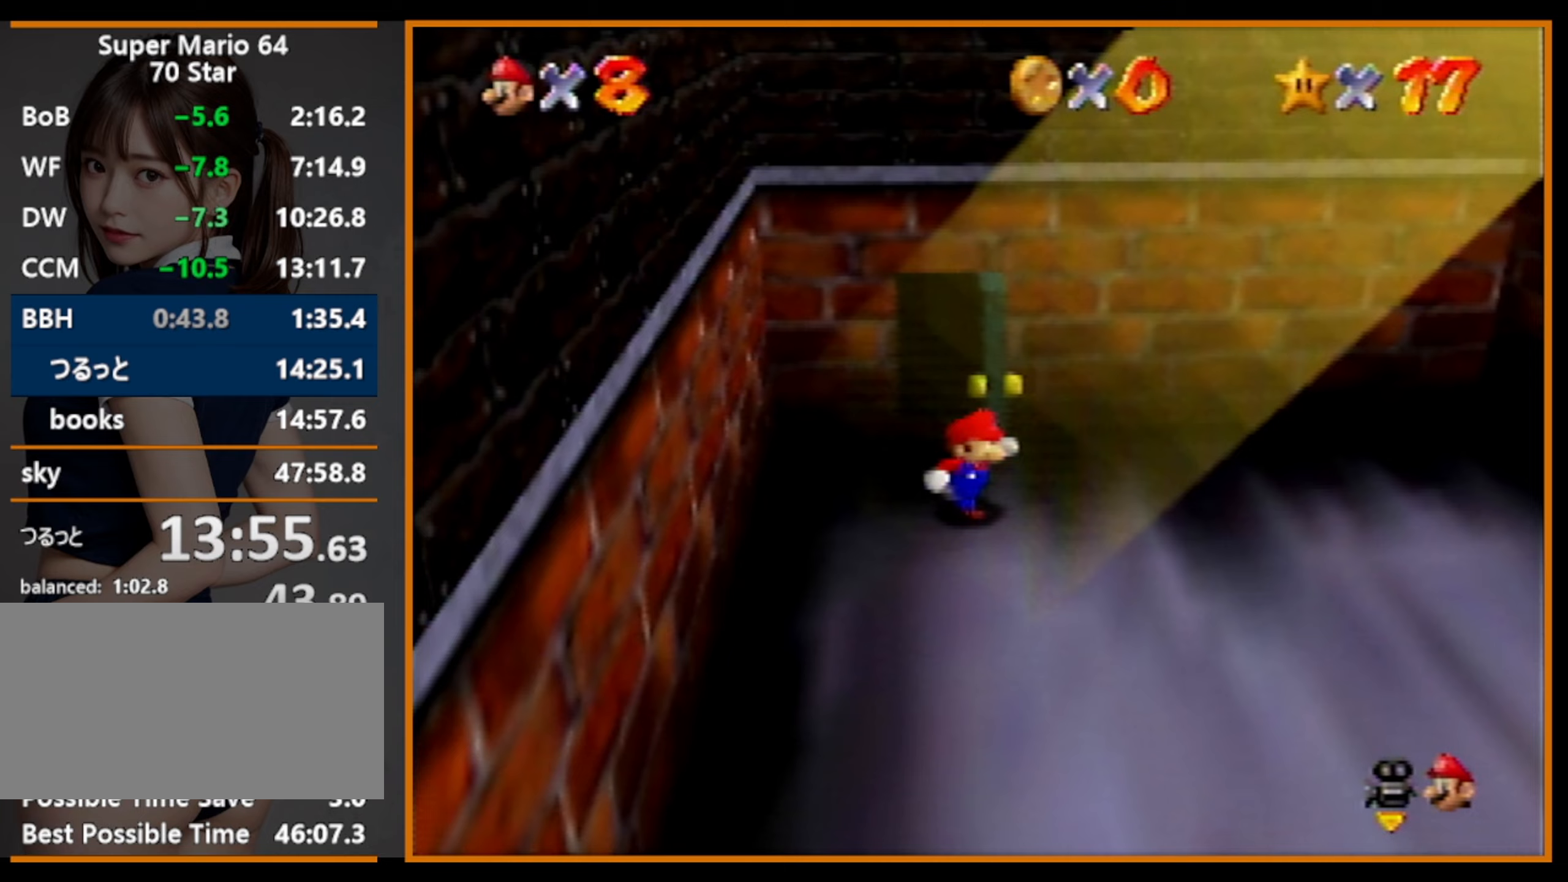
{"buttons": [], "left_stick": "down-right", "events": [[67, "B", "down"], [133, "A", "up"], [167, "B", "up"]]}